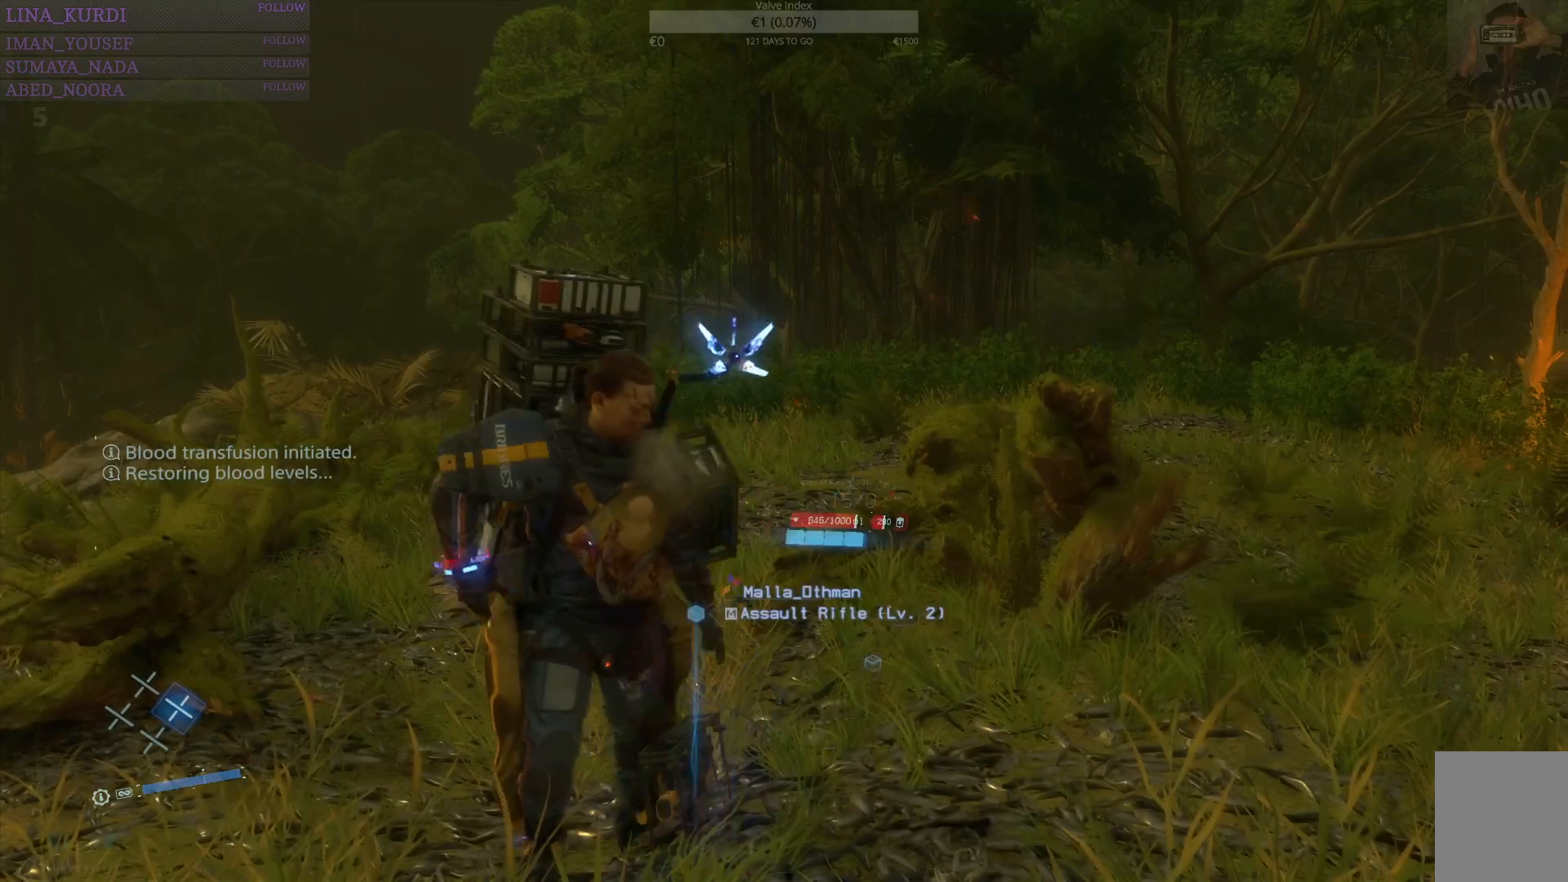
Gameplay with a controller (PlayStation layout); each line is a JSON object with the inputs held at the frame after it. "events" lists button and stick changes between this image and that frame as [ms after this image, input, new state], when the widget could be followed in between.
{"buttons": ["DPAD_RIGHT"], "left_stick": "center", "right_stick": "center", "events": []}
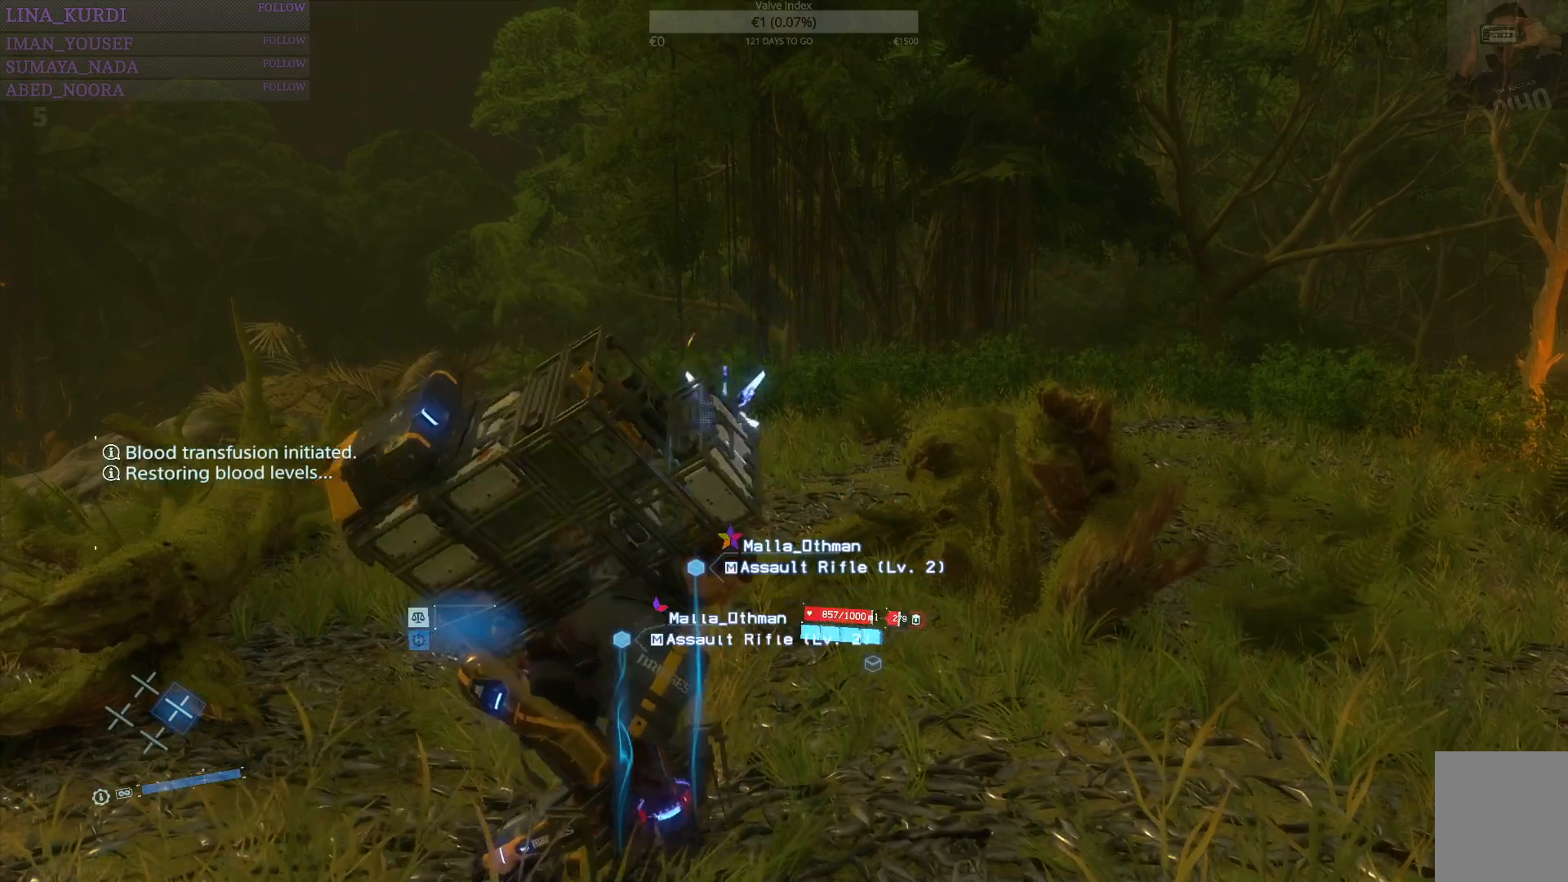
{"buttons": ["DPAD_RIGHT"], "left_stick": "center", "right_stick": "center", "events": []}
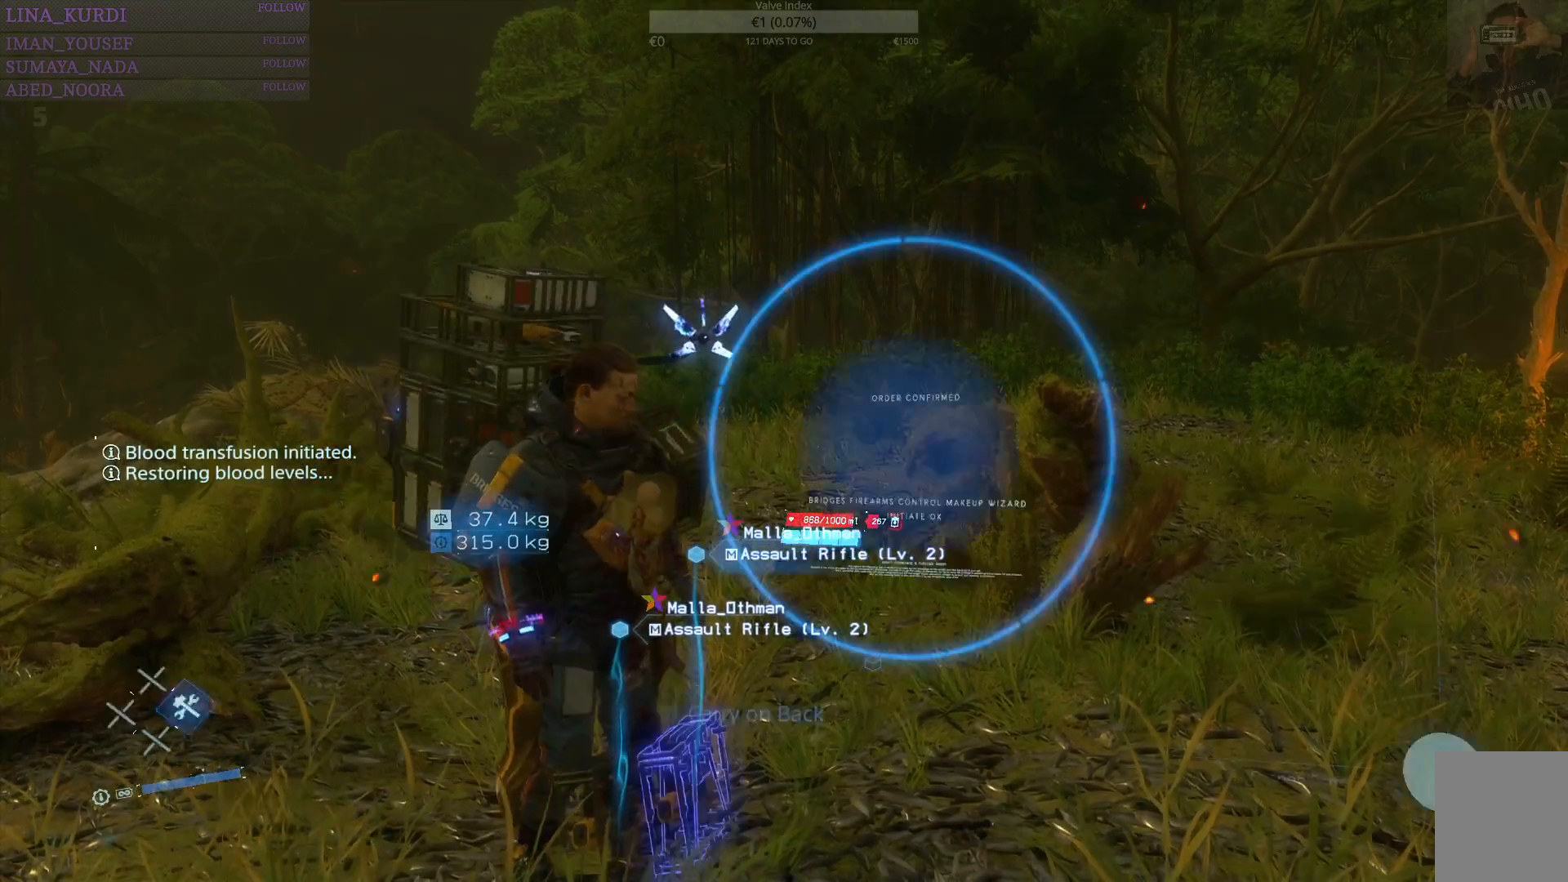
{"buttons": ["DPAD_RIGHT"], "left_stick": "center", "right_stick": "center", "events": []}
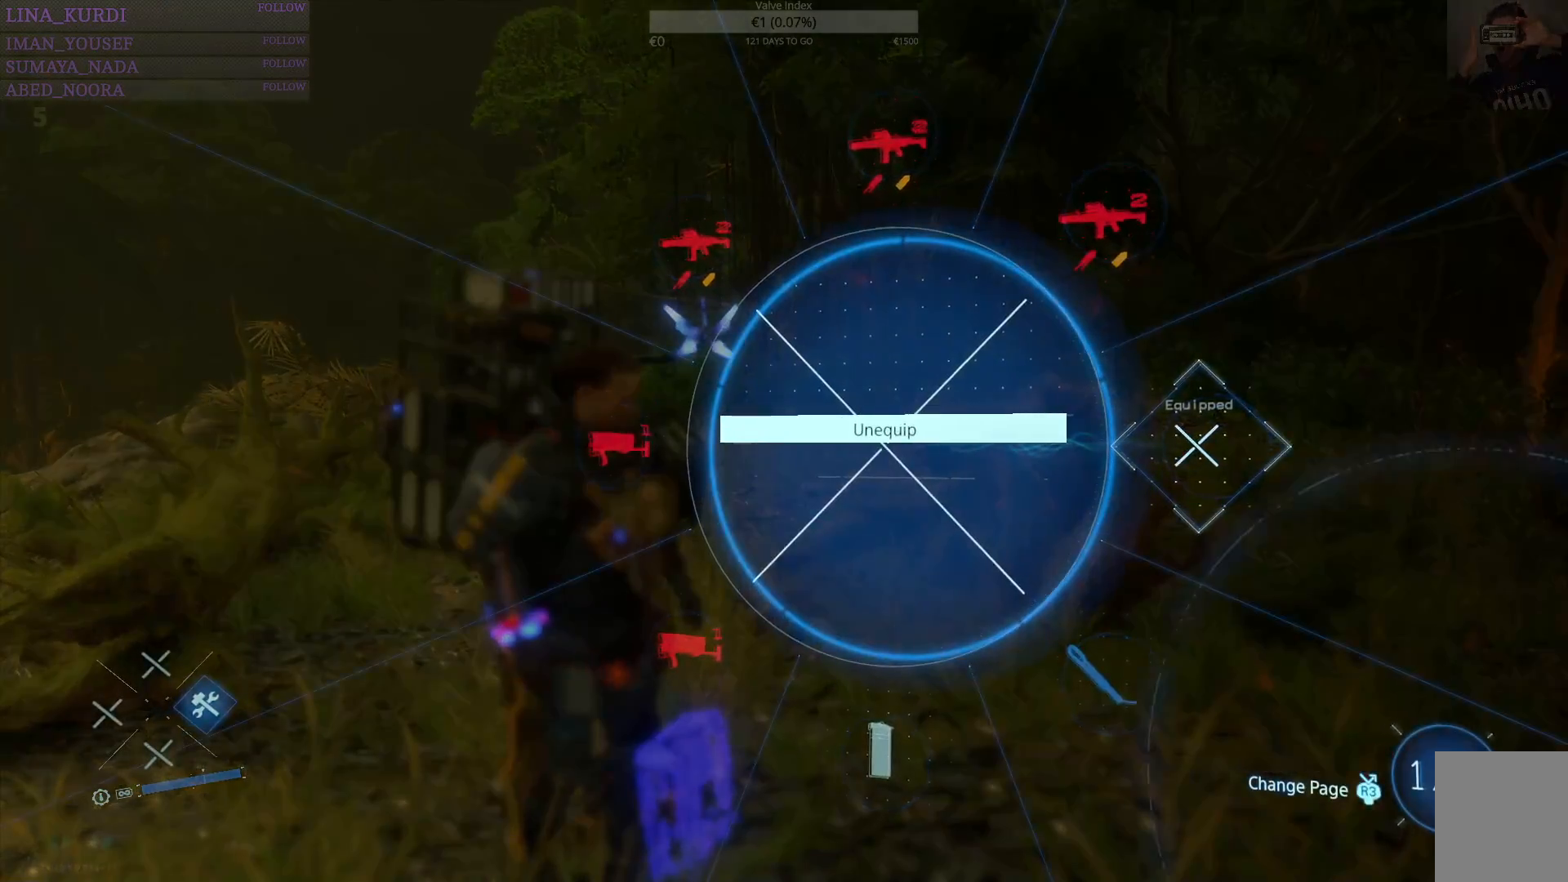
{"buttons": ["DPAD_RIGHT"], "left_stick": "center", "right_stick": "center", "events": [[183, "right_stick", "up"], [283, "right_stick", "center"]]}
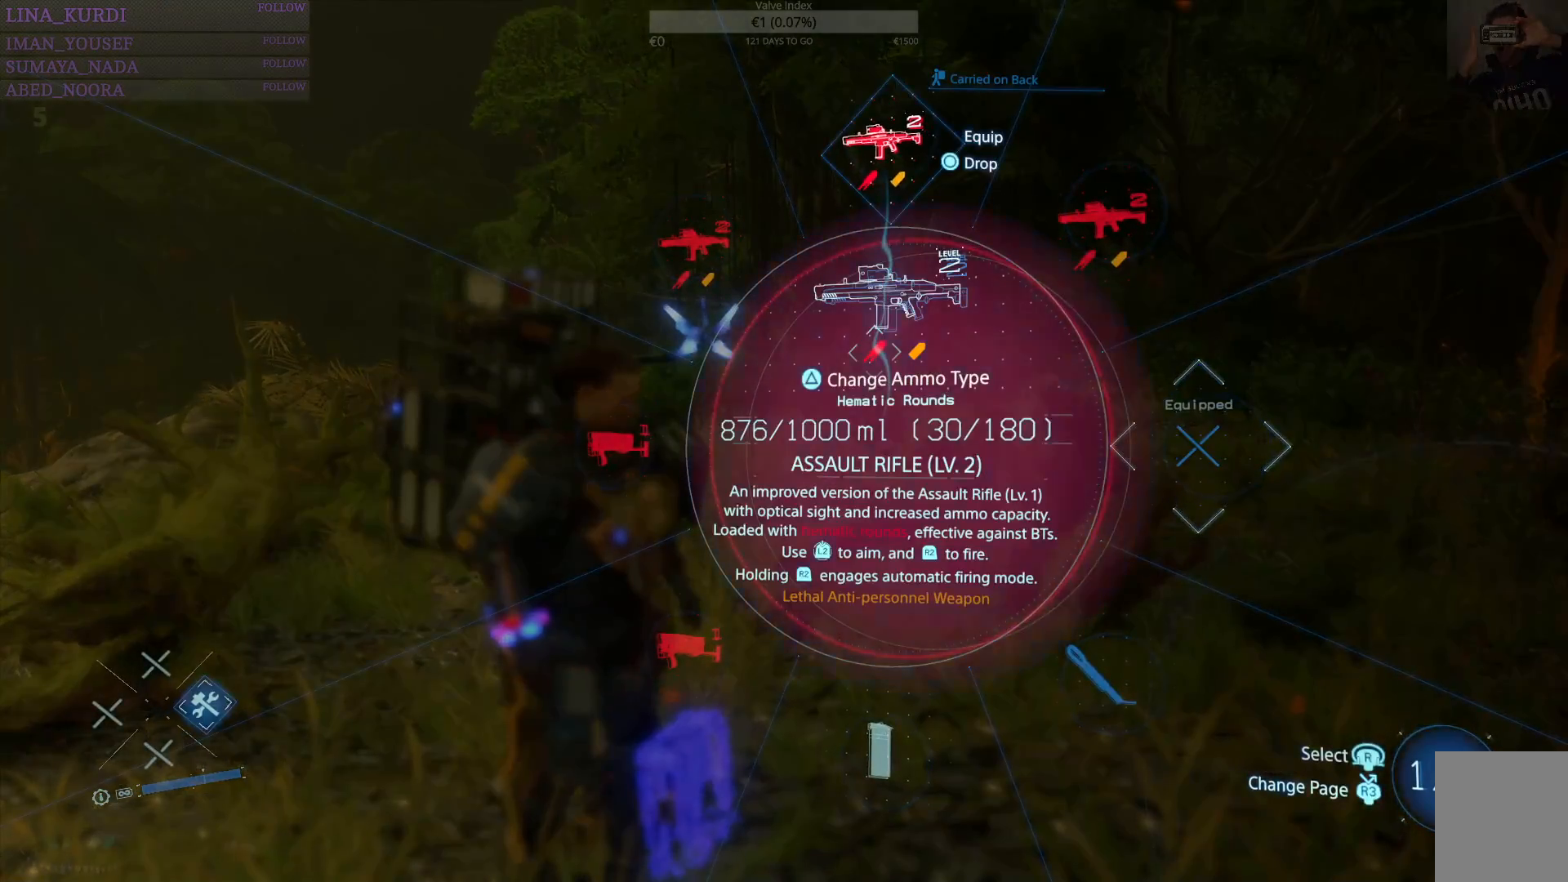
{"buttons": ["DPAD_RIGHT"], "left_stick": "center", "right_stick": "up-right", "events": [[417, "right_stick", "up-right"]]}
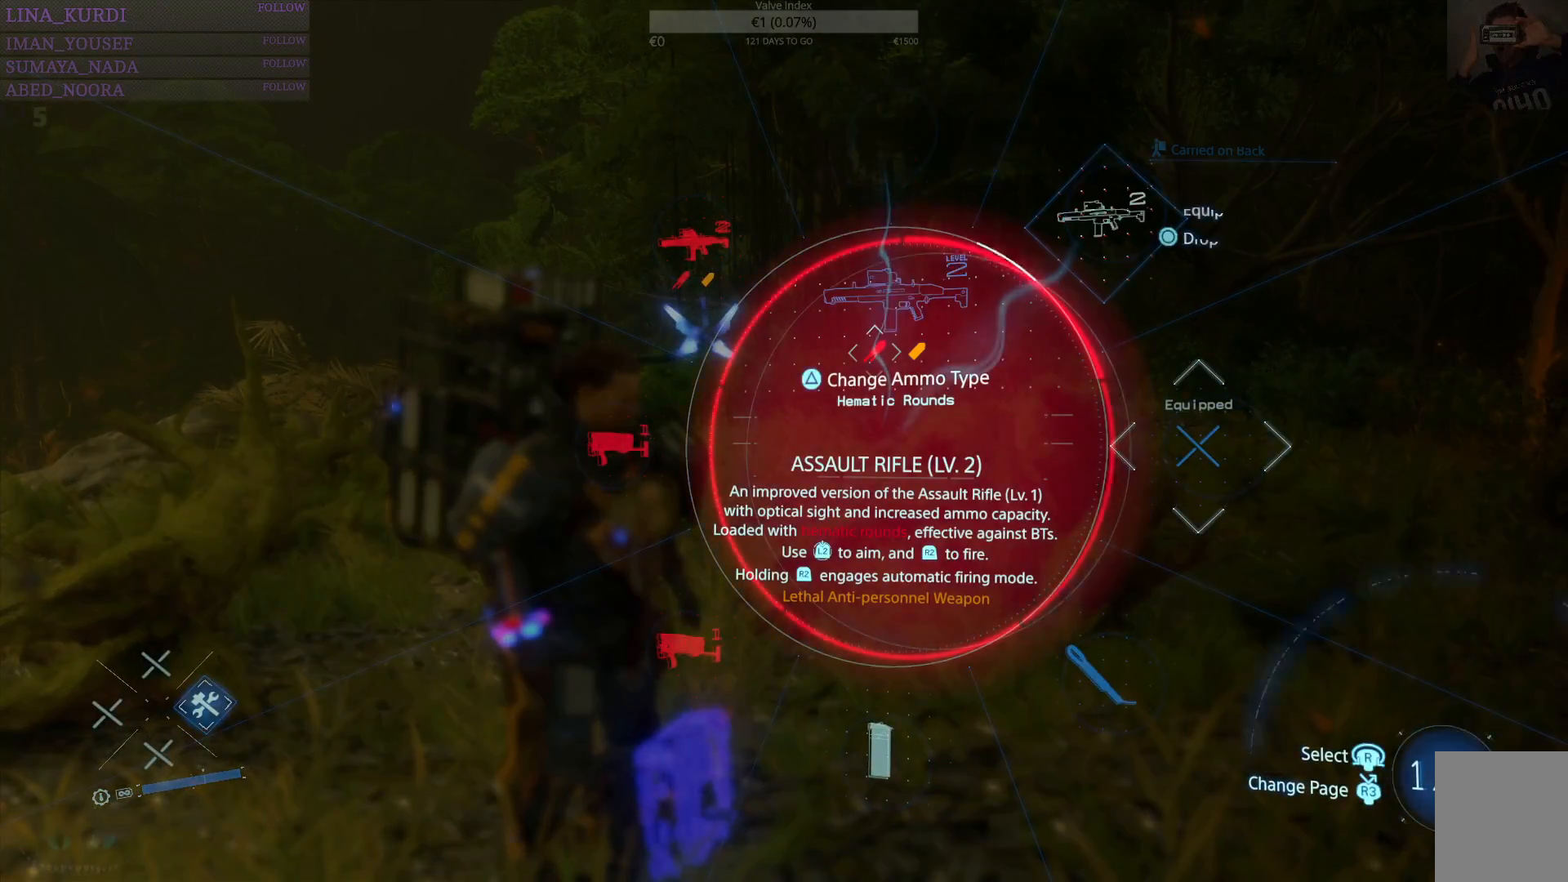
{"buttons": ["DPAD_RIGHT"], "left_stick": "center", "right_stick": "center", "events": [[33, "right_stick", "center"]]}
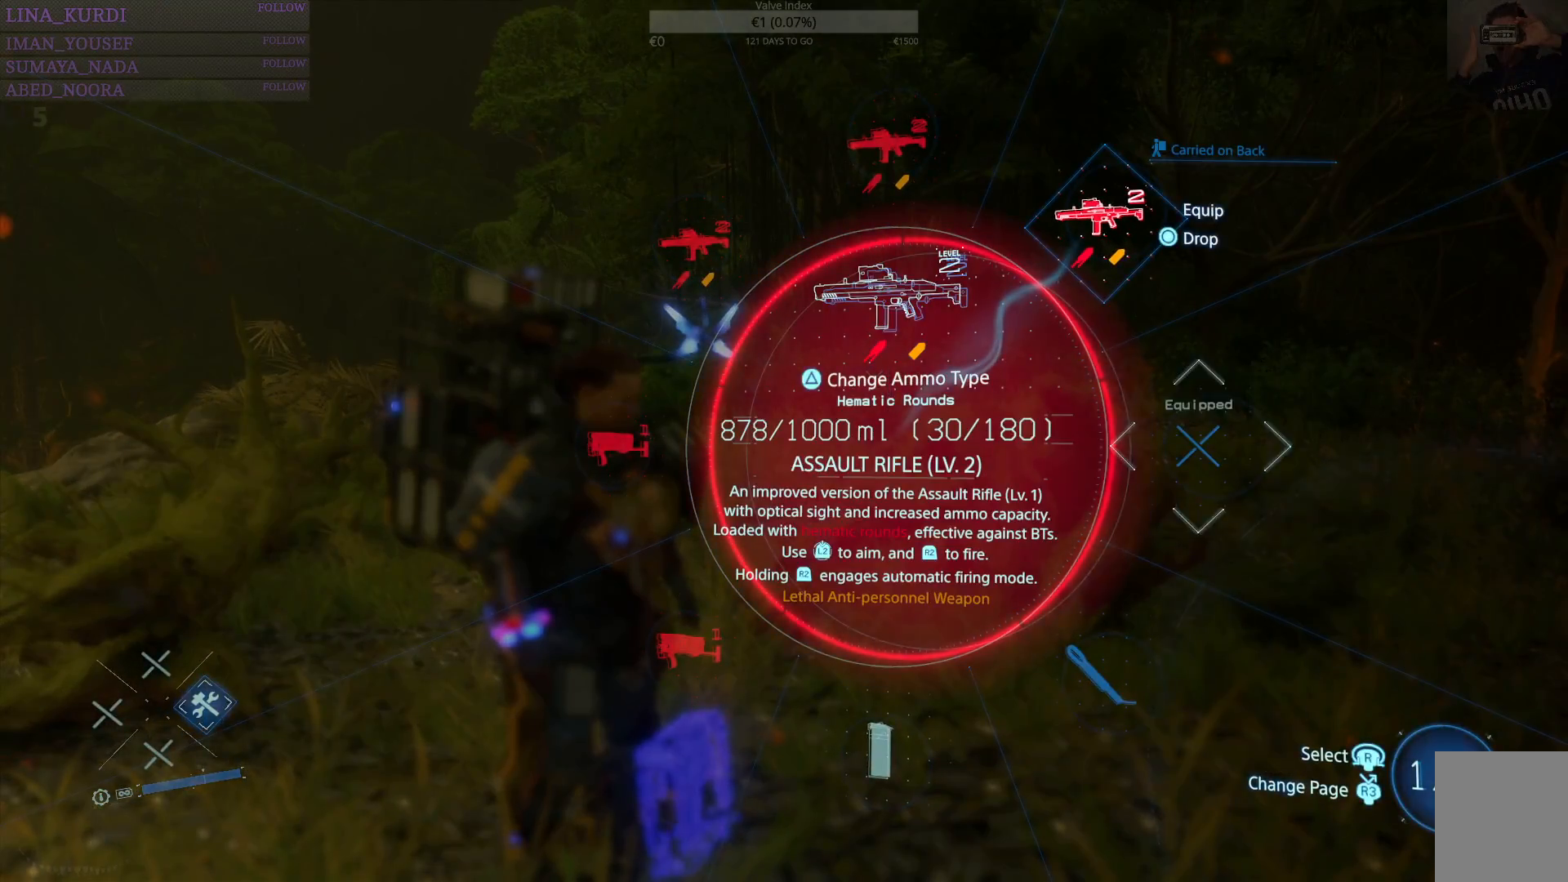
{"buttons": ["DPAD_RIGHT"], "left_stick": "center", "right_stick": "center", "events": []}
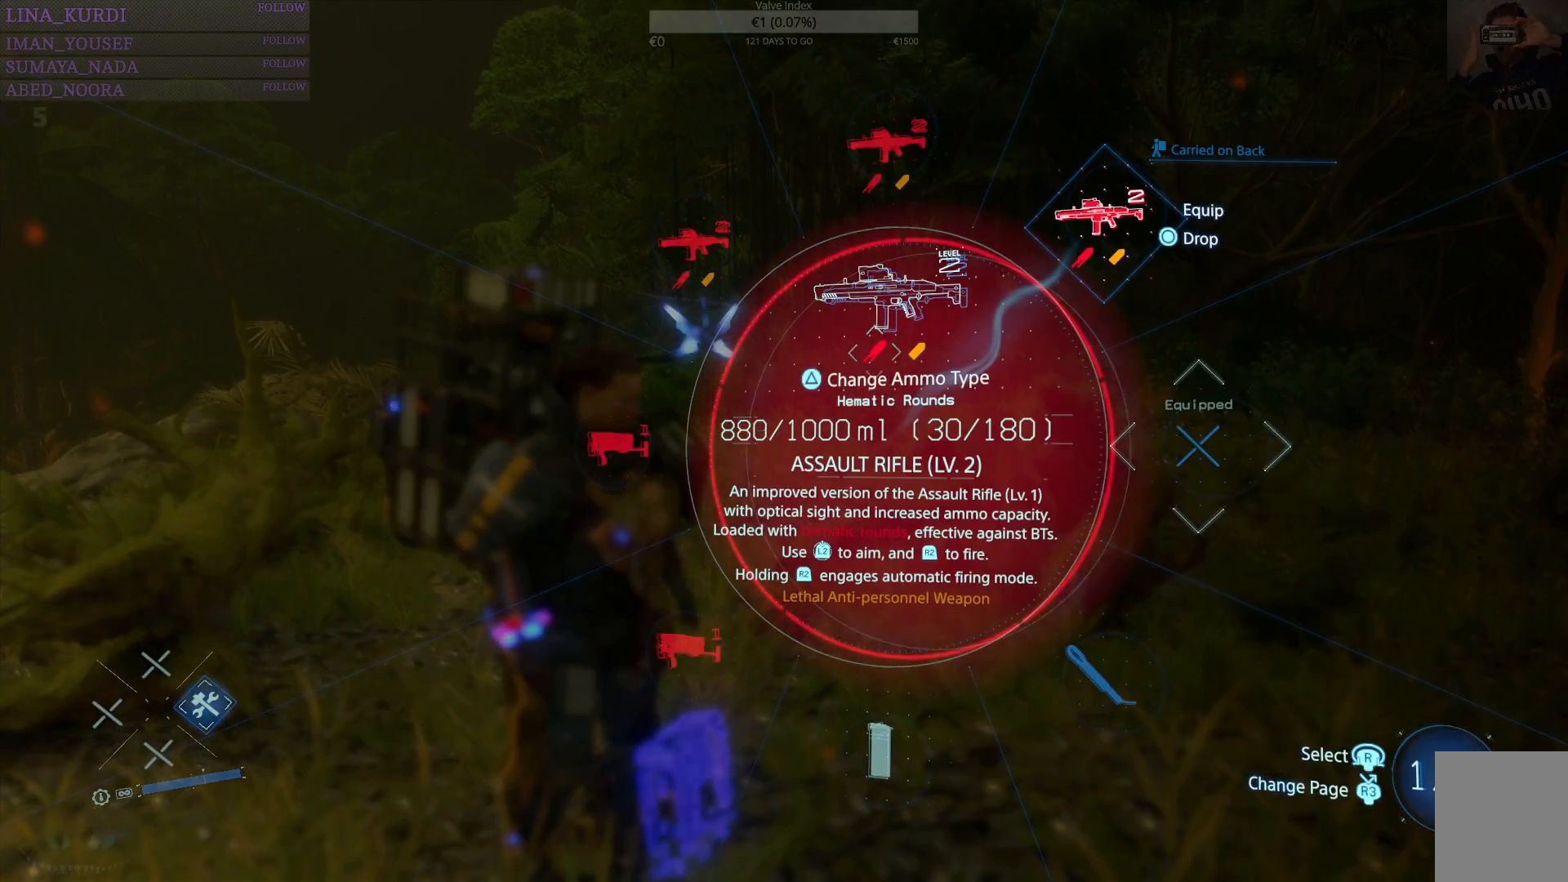
{"buttons": ["DPAD_RIGHT"], "left_stick": "center", "right_stick": "center", "events": []}
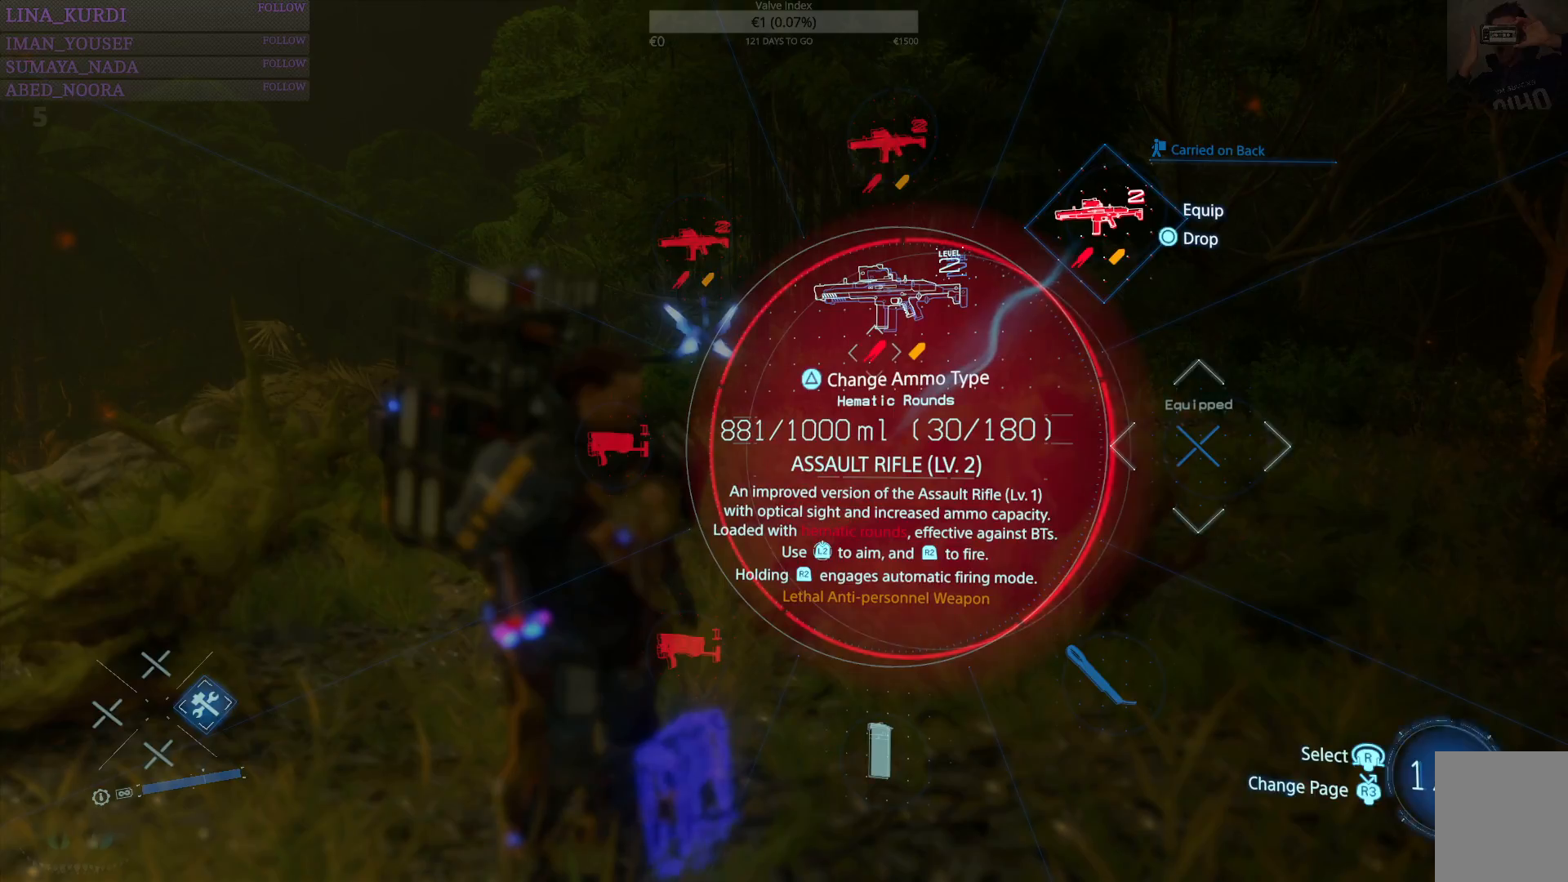
{"buttons": [], "left_stick": "center", "right_stick": "center", "events": [[234, "DPAD_RIGHT", "up"]]}
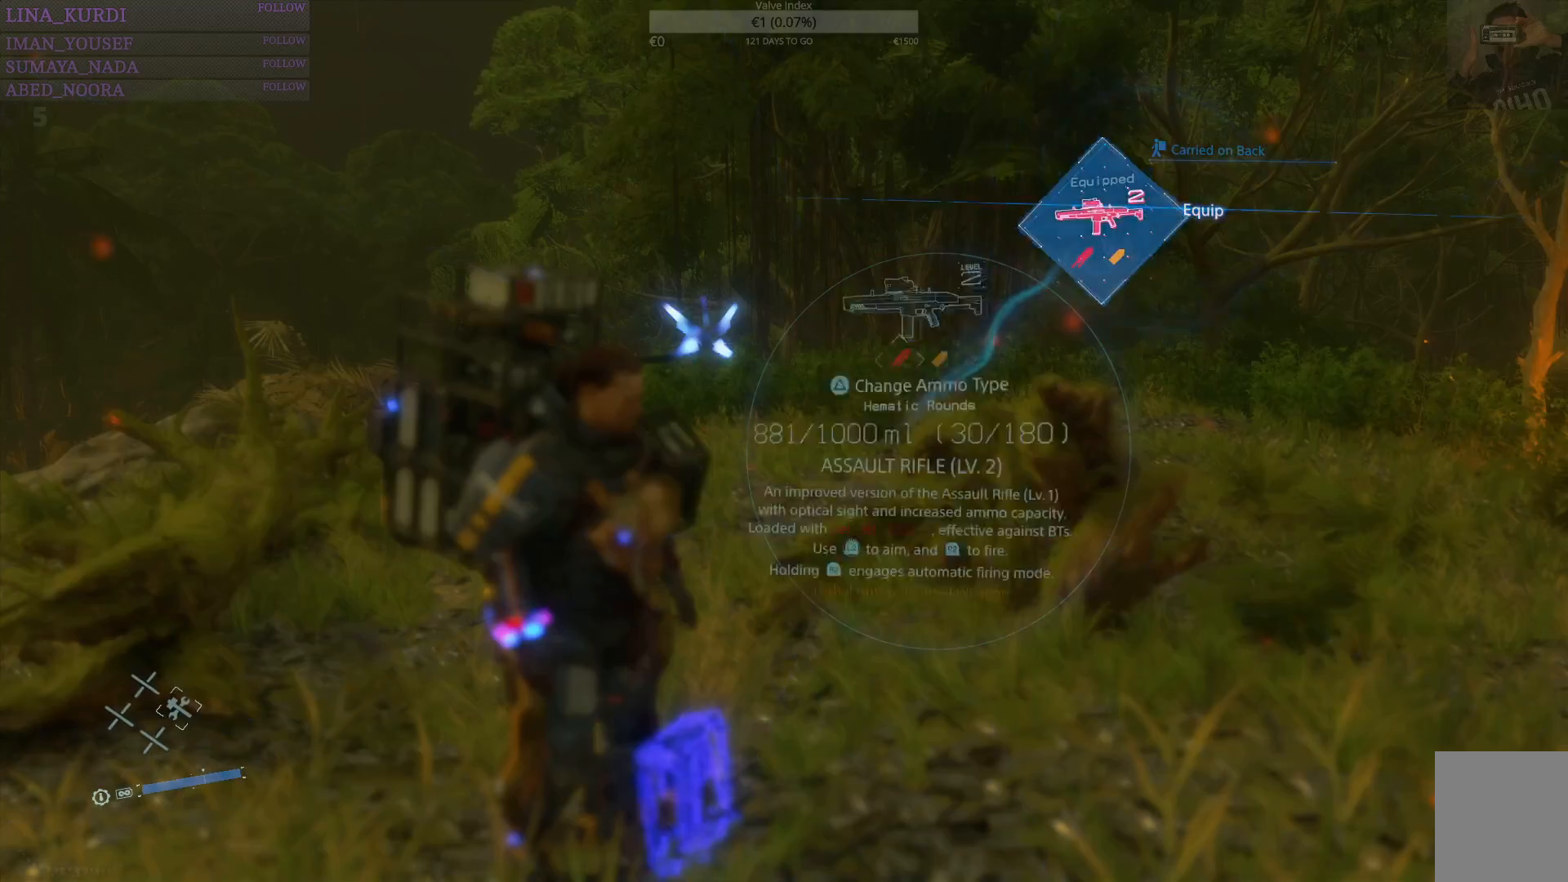
{"buttons": [], "left_stick": "center", "right_stick": "center", "events": []}
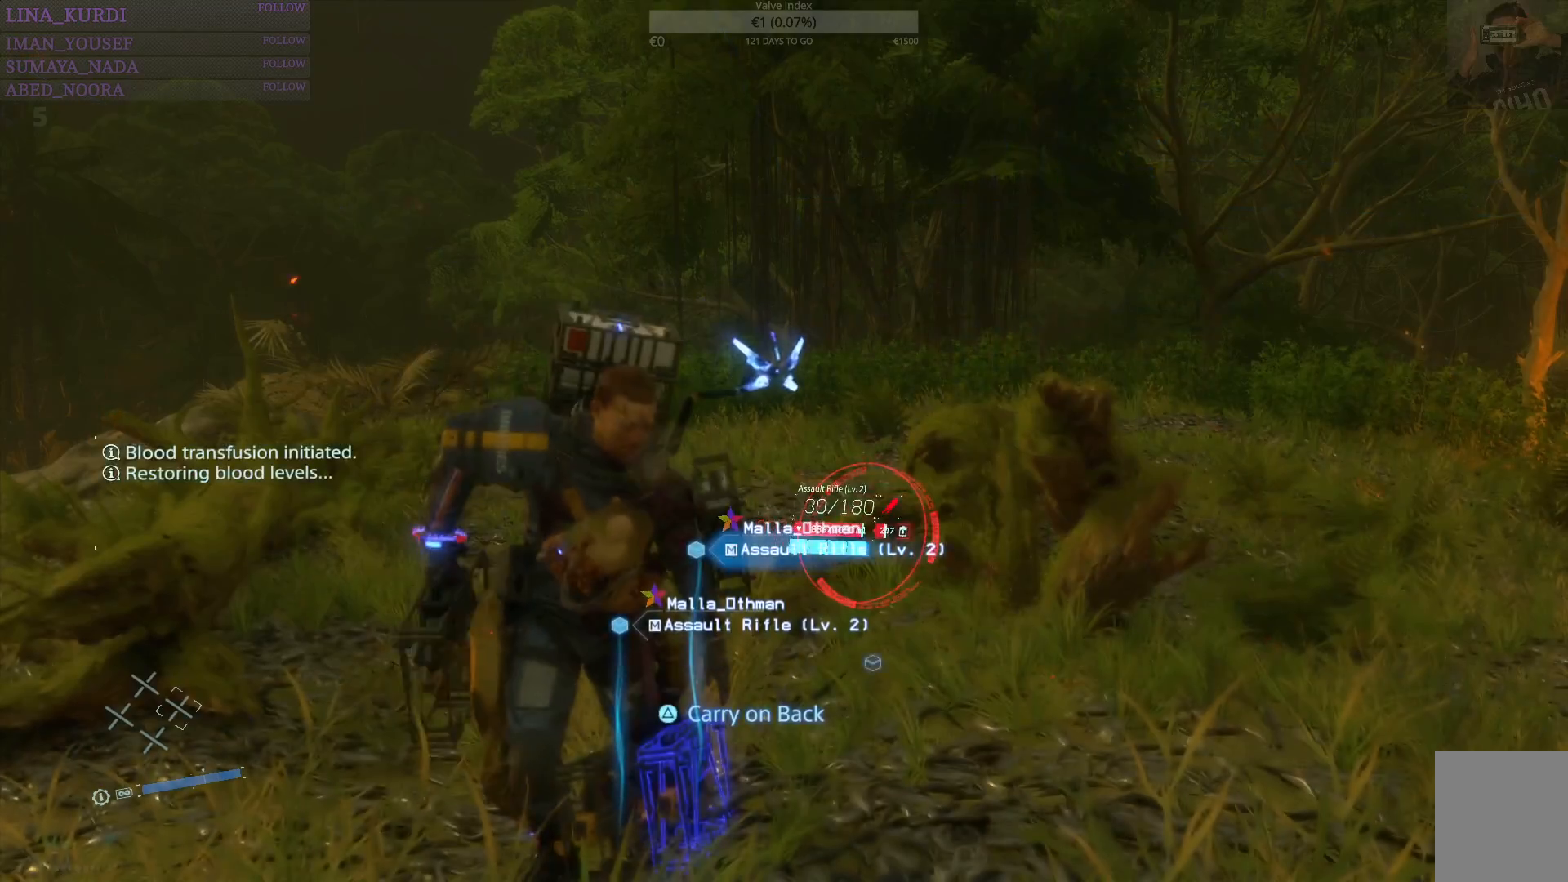
{"buttons": [], "left_stick": "center", "right_stick": "center", "events": []}
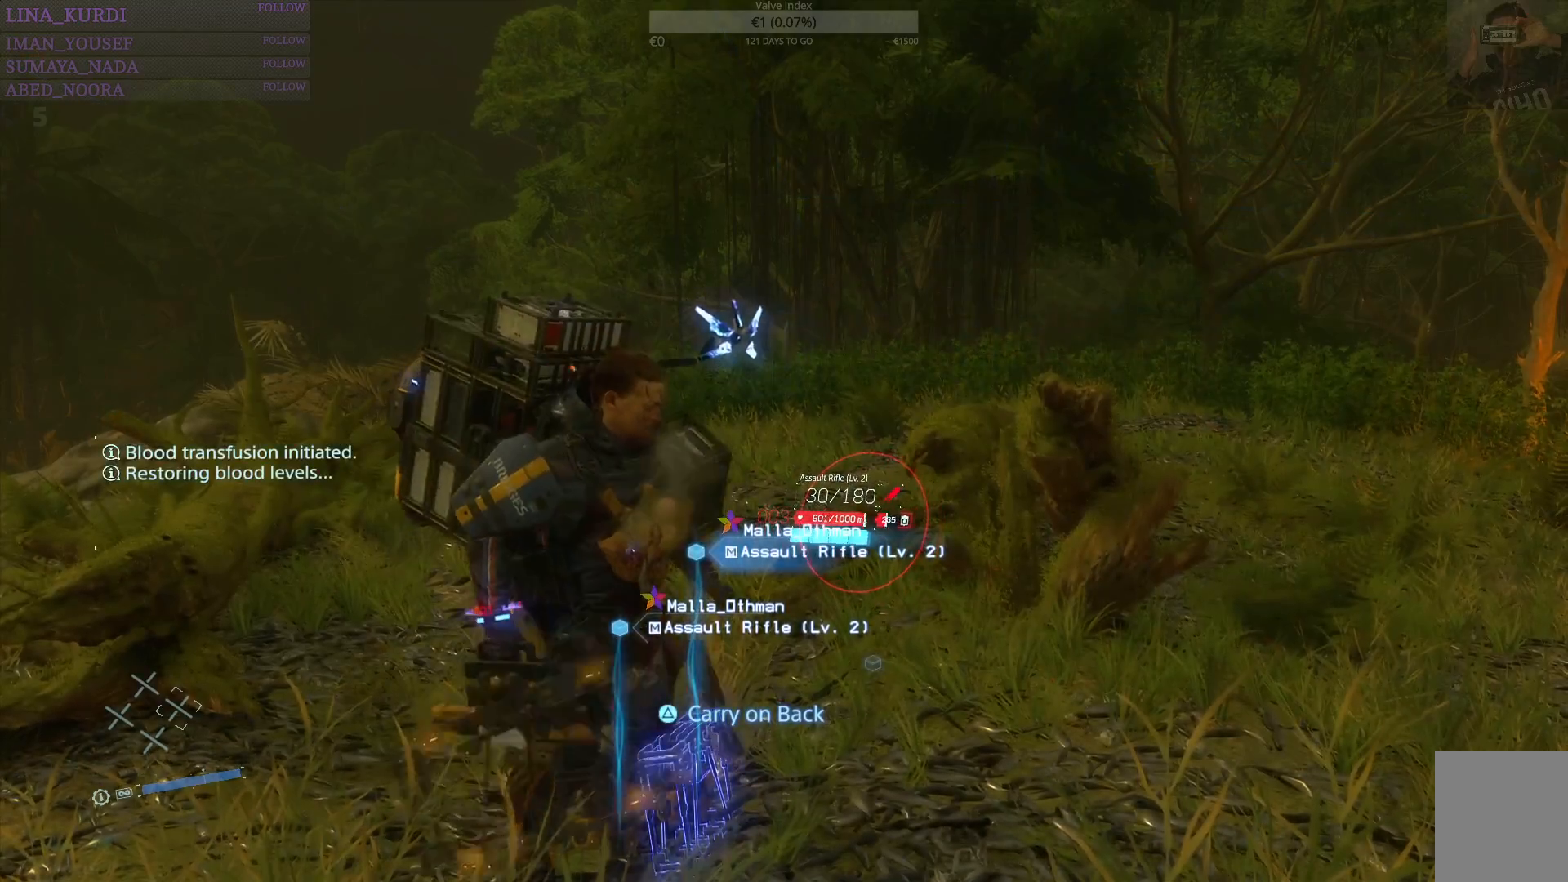
{"buttons": [], "left_stick": "center", "right_stick": "center", "events": []}
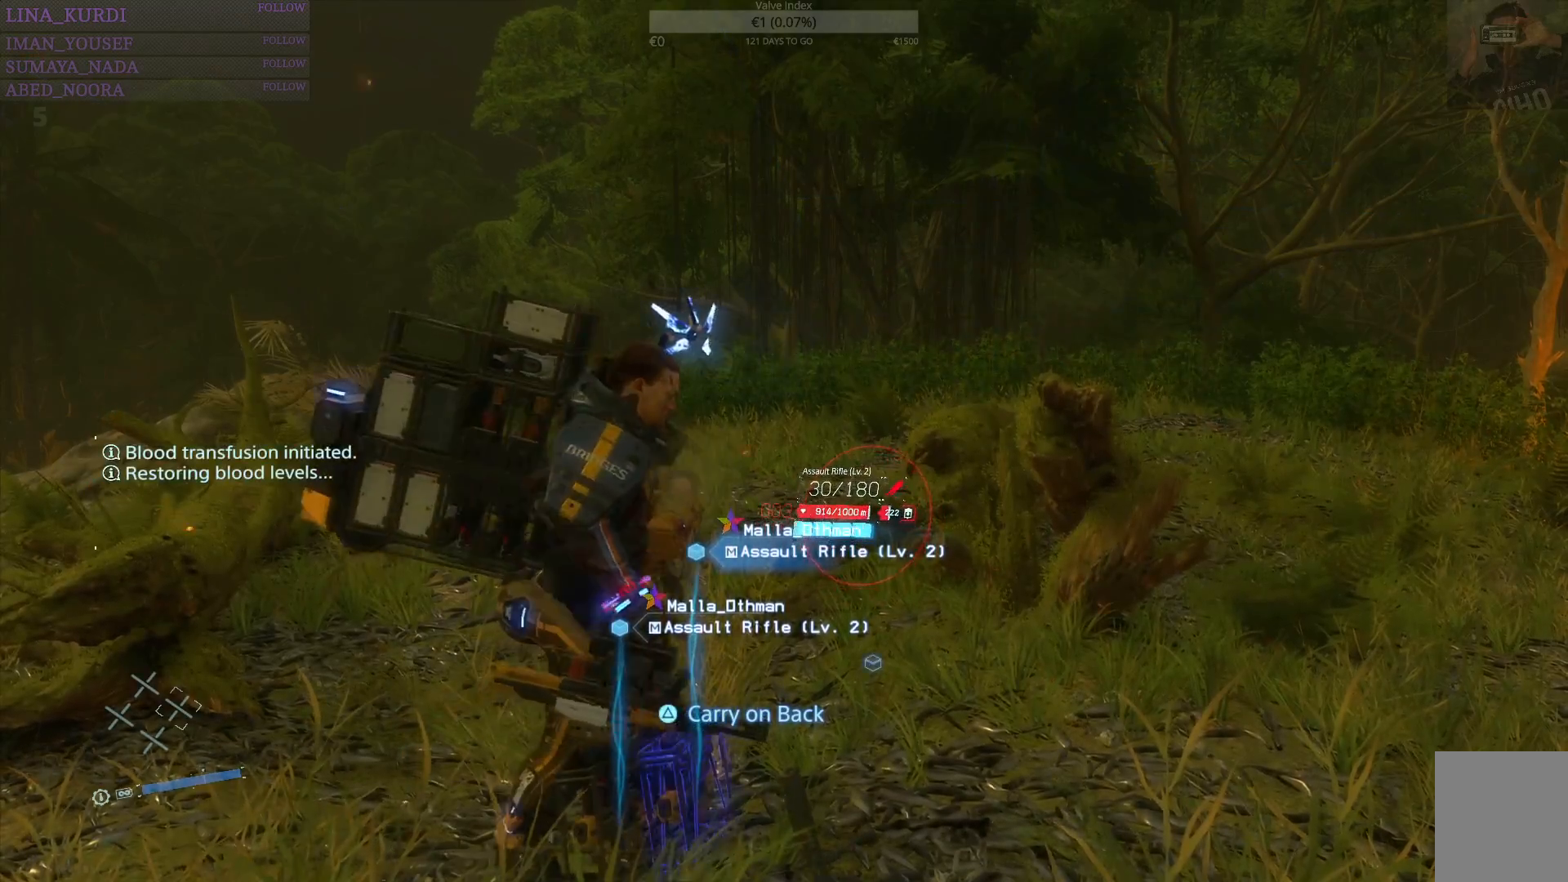
{"buttons": [], "left_stick": "center", "right_stick": "center", "events": []}
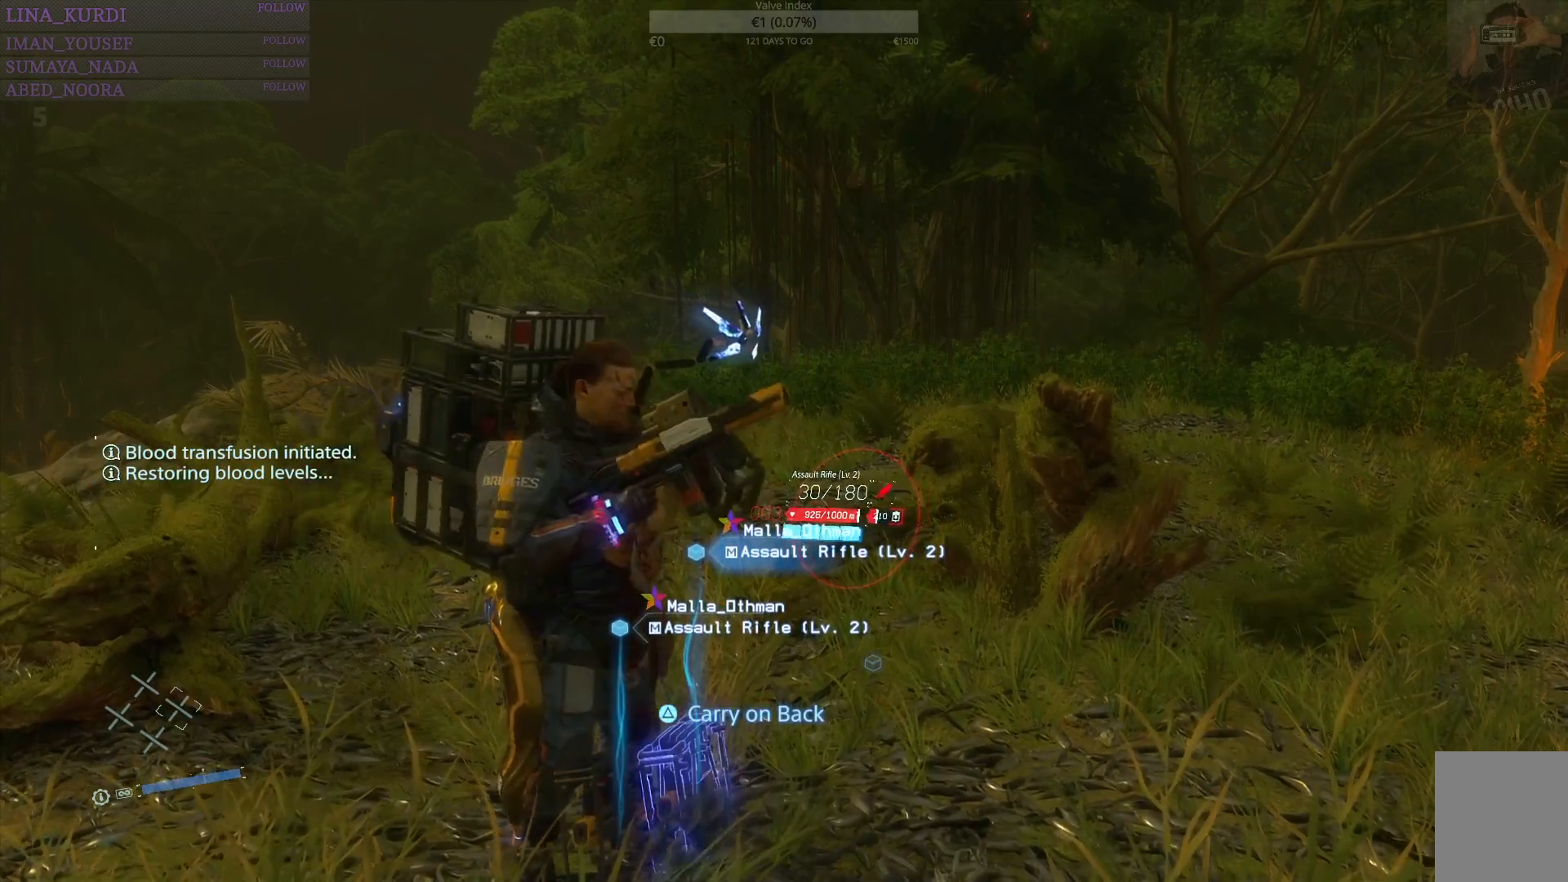
{"buttons": [], "left_stick": "center", "right_stick": "center", "events": []}
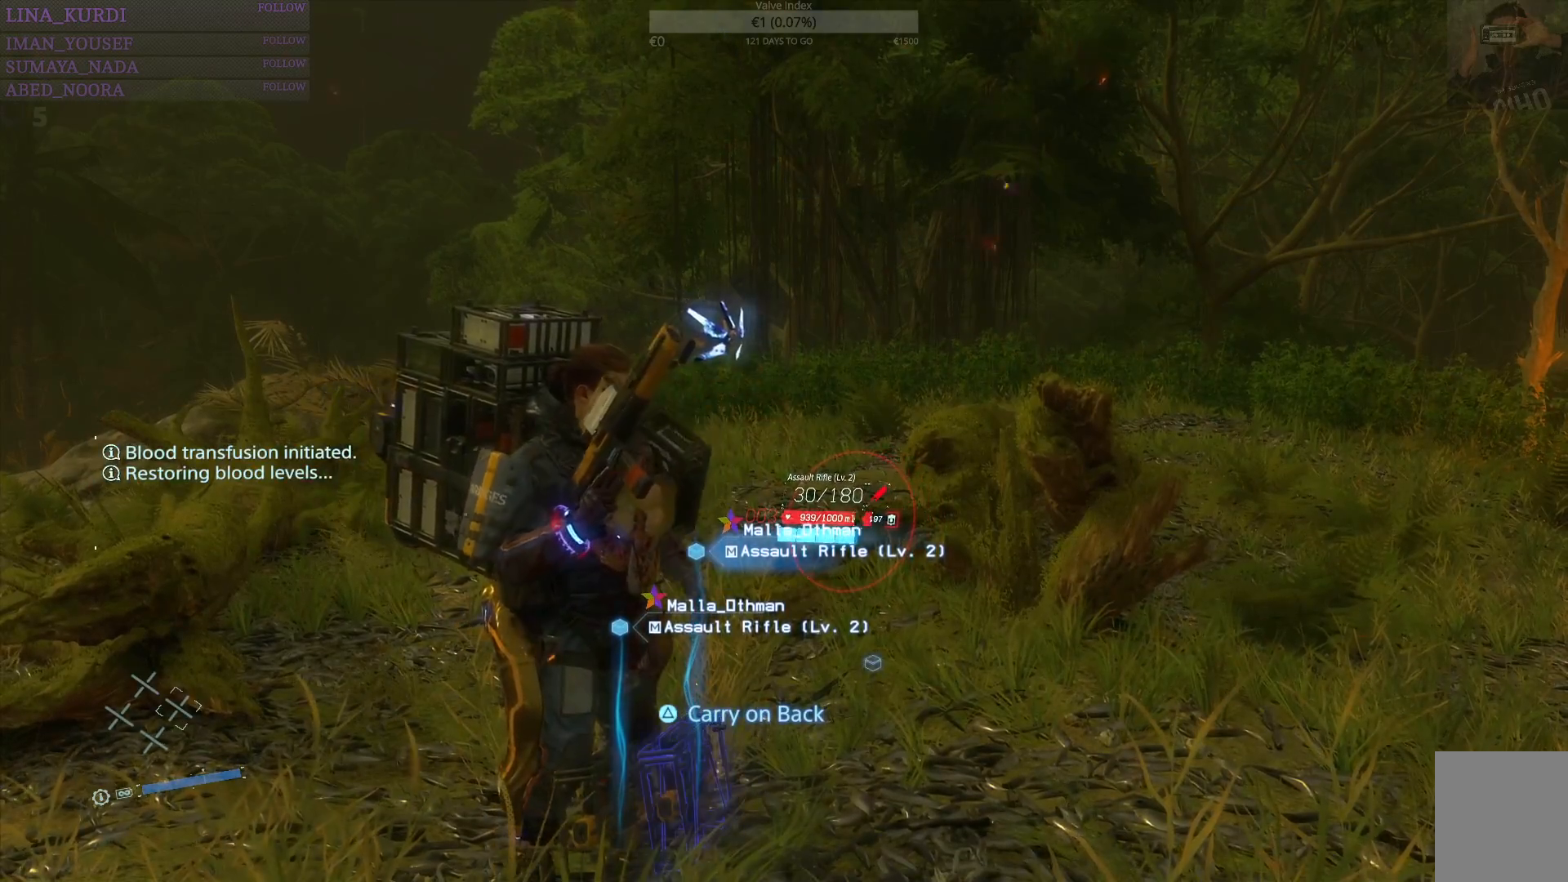
{"buttons": ["DPAD_LEFT"], "left_stick": "center", "right_stick": "center", "events": [[100, "DPAD_LEFT", "down"]]}
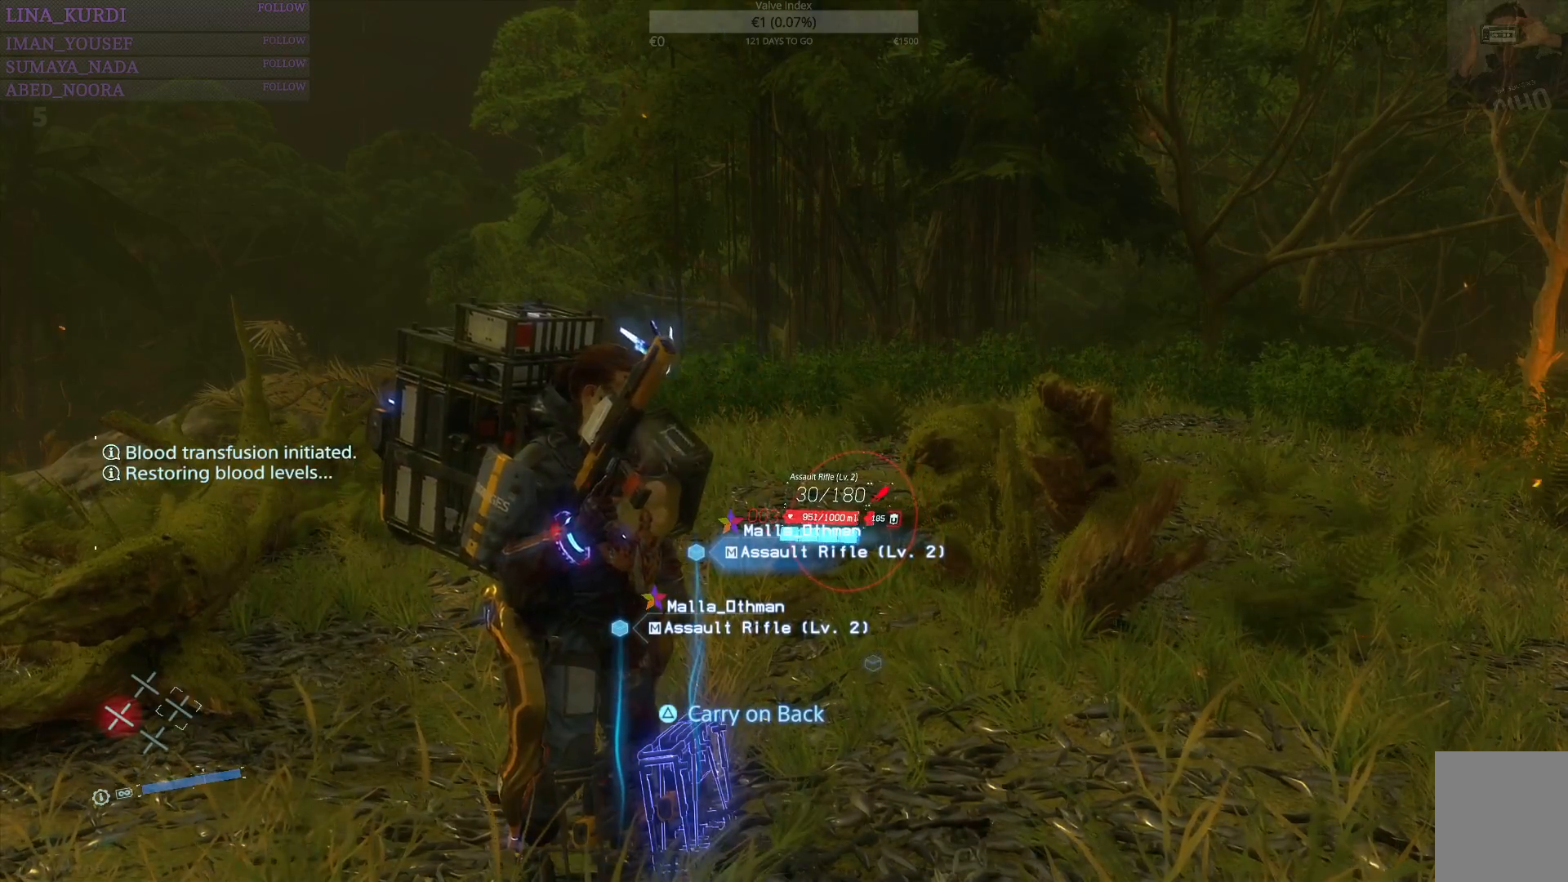
{"buttons": ["DPAD_LEFT"], "left_stick": "center", "right_stick": "center", "events": []}
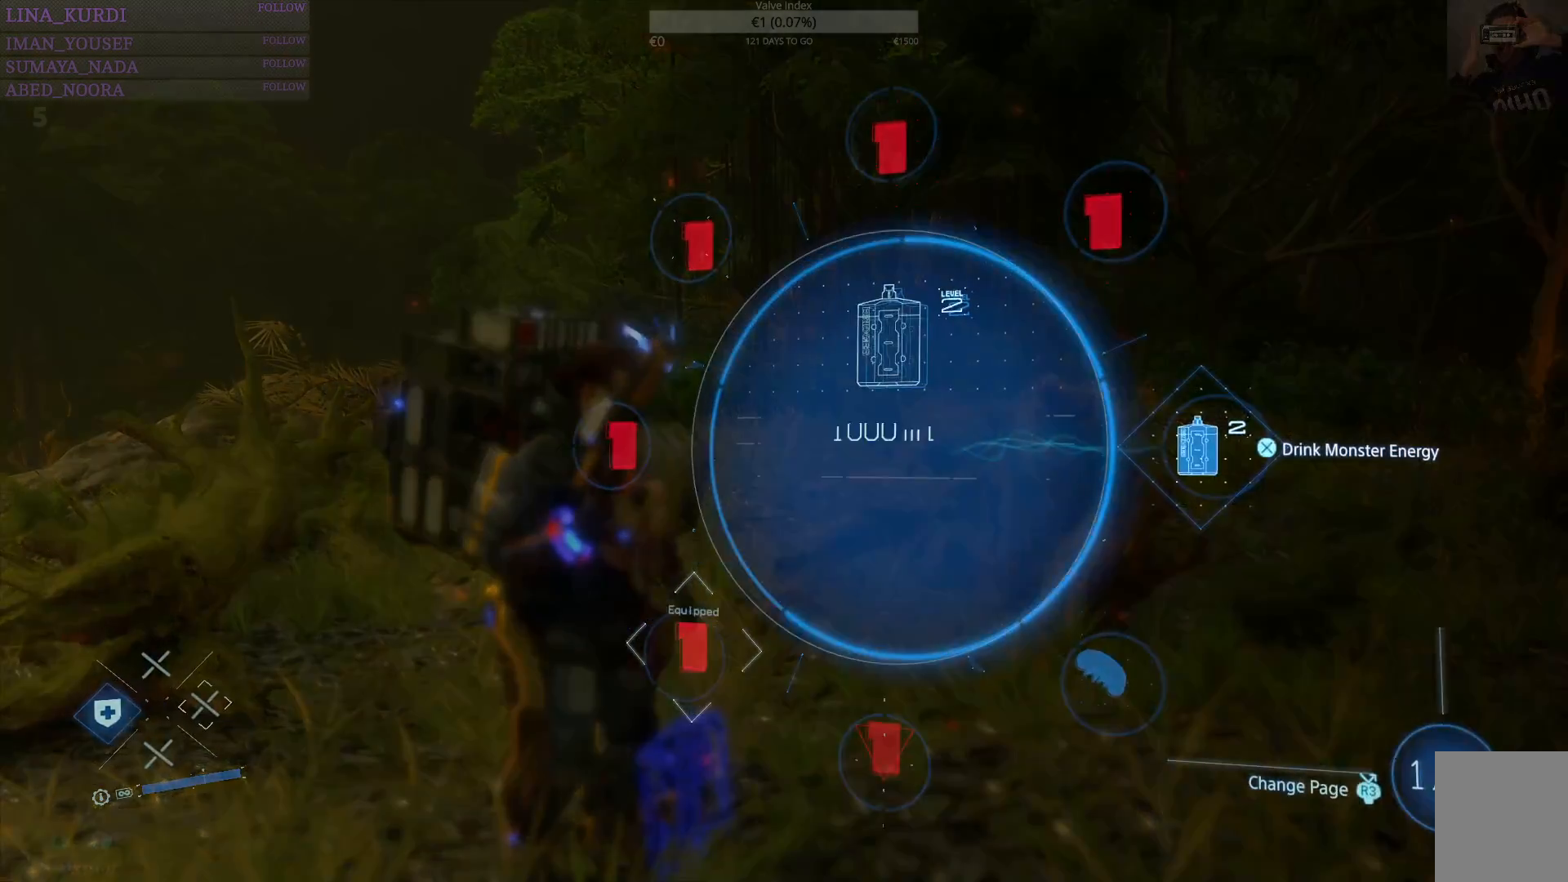
{"buttons": ["DPAD_LEFT"], "left_stick": "center", "right_stick": "center", "events": [[301, "right_stick", "down"], [401, "right_stick", "center"]]}
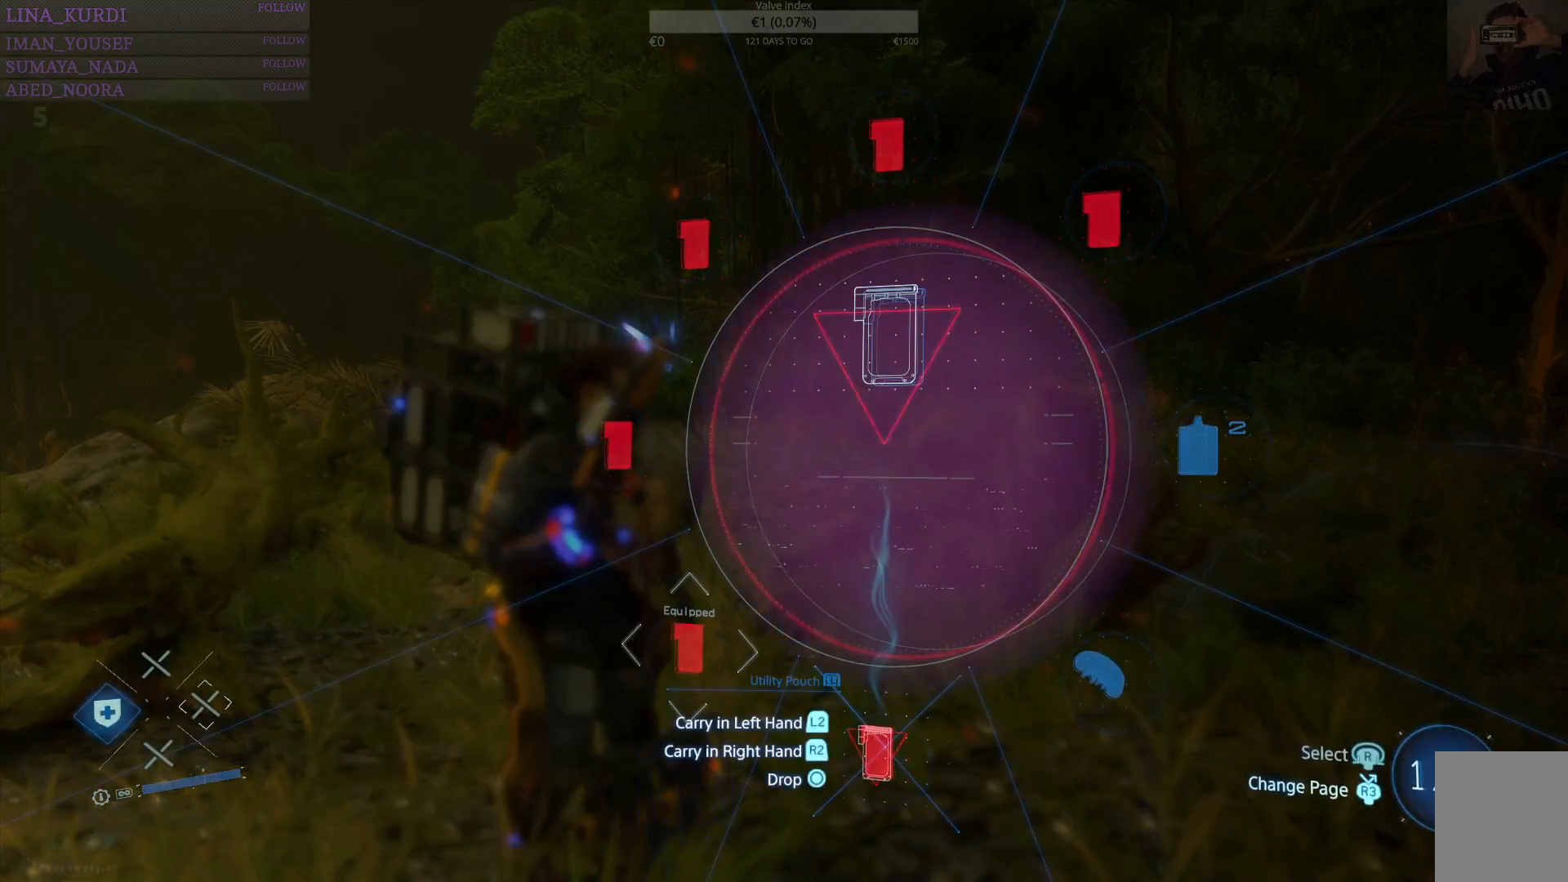
{"buttons": ["DPAD_LEFT"], "left_stick": "center", "right_stick": "left", "events": [[434, "right_stick", "left"]]}
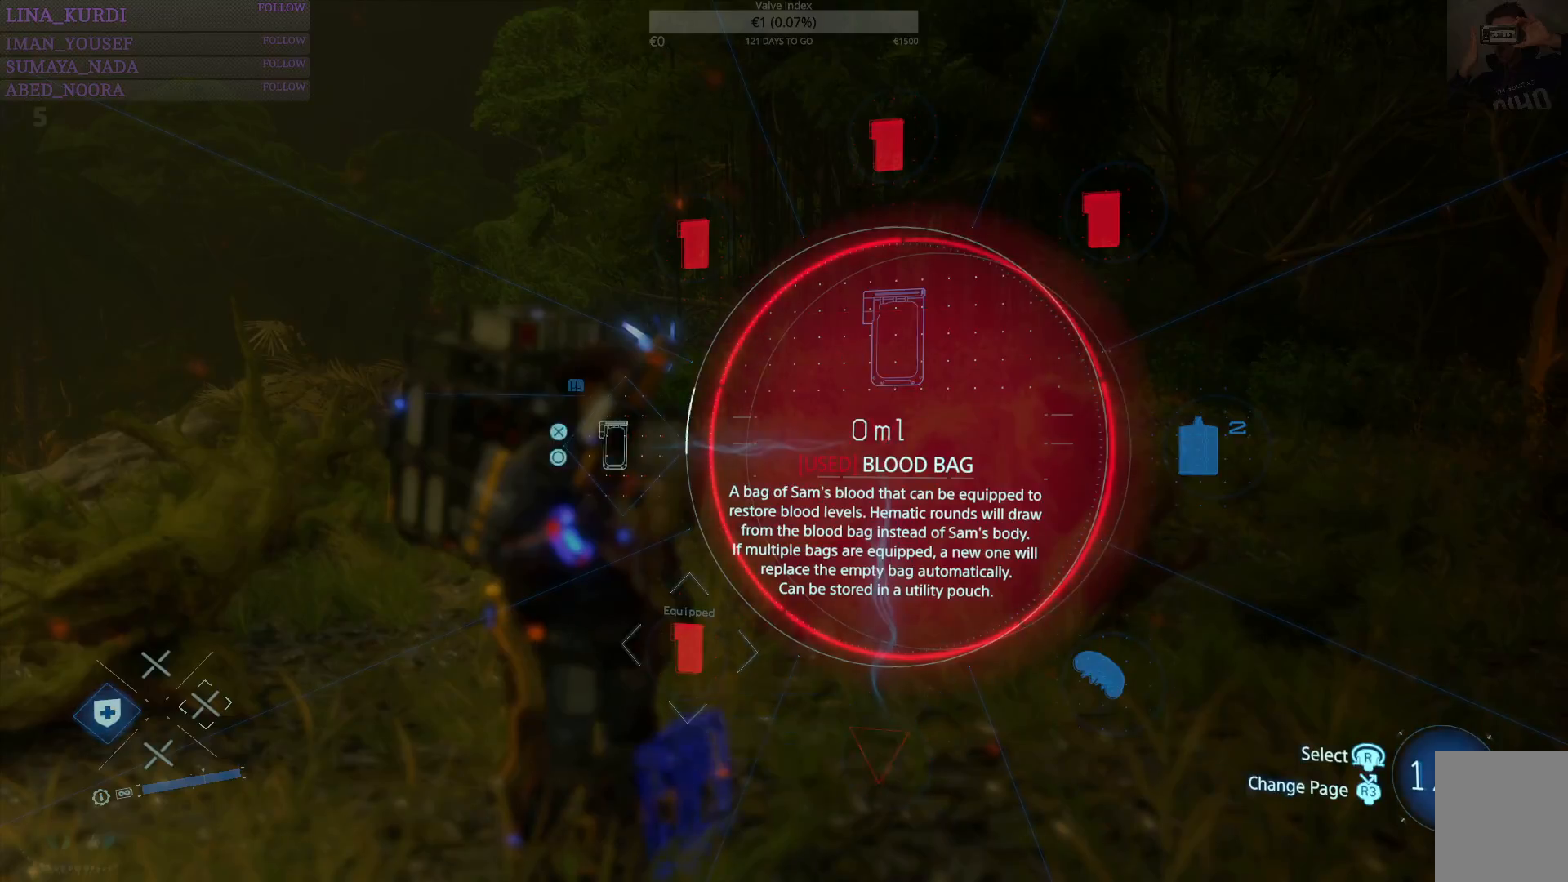
{"buttons": ["DPAD_LEFT"], "left_stick": "center", "right_stick": "up-left", "events": [[50, "right_stick", "center"], [417, "right_stick", "up-left"]]}
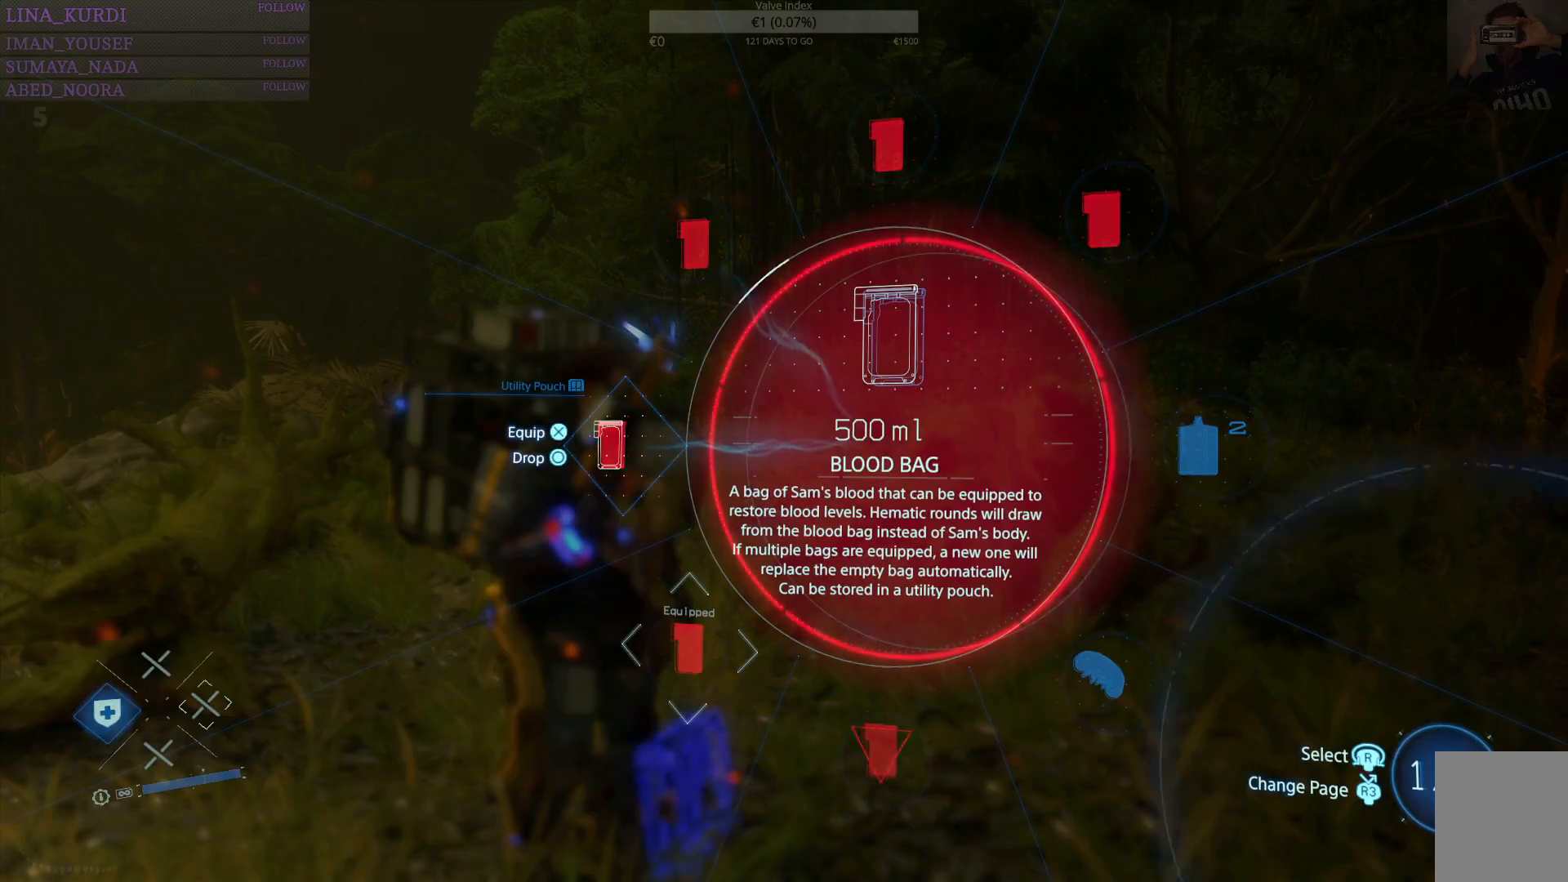
{"buttons": ["DPAD_LEFT"], "left_stick": "center", "right_stick": "down-left", "events": [[450, "right_stick", "down-left"]]}
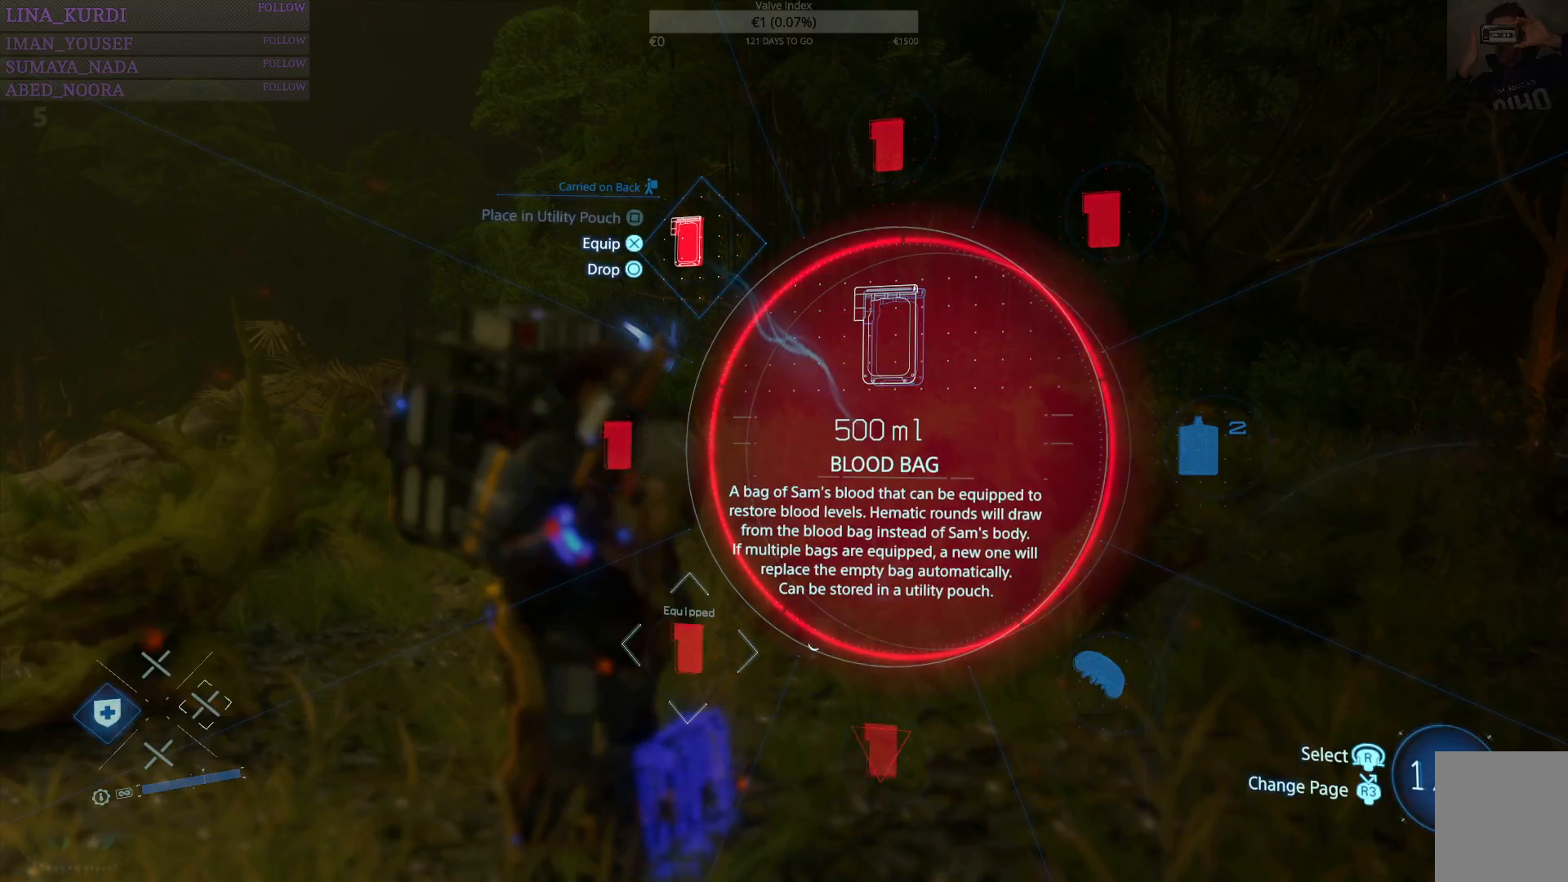
{"buttons": ["DPAD_LEFT"], "left_stick": "center", "right_stick": "center", "events": [[351, "right_stick", "center"]]}
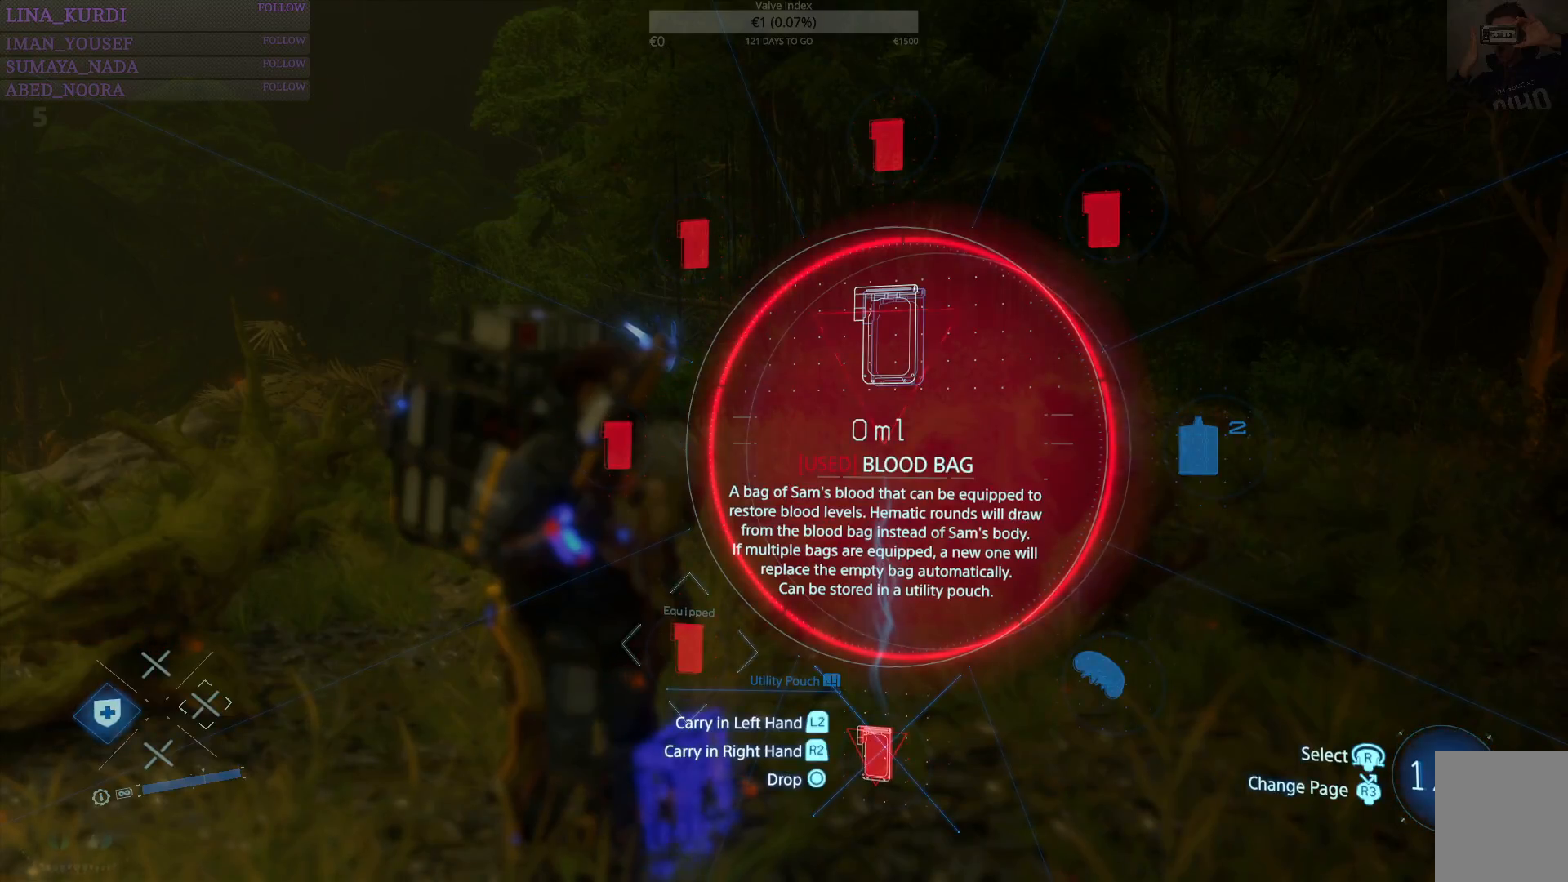
{"buttons": ["DPAD_LEFT"], "left_stick": "center", "right_stick": "center", "events": [[150, "CIRCLE", "down"], [217, "CIRCLE", "up"]]}
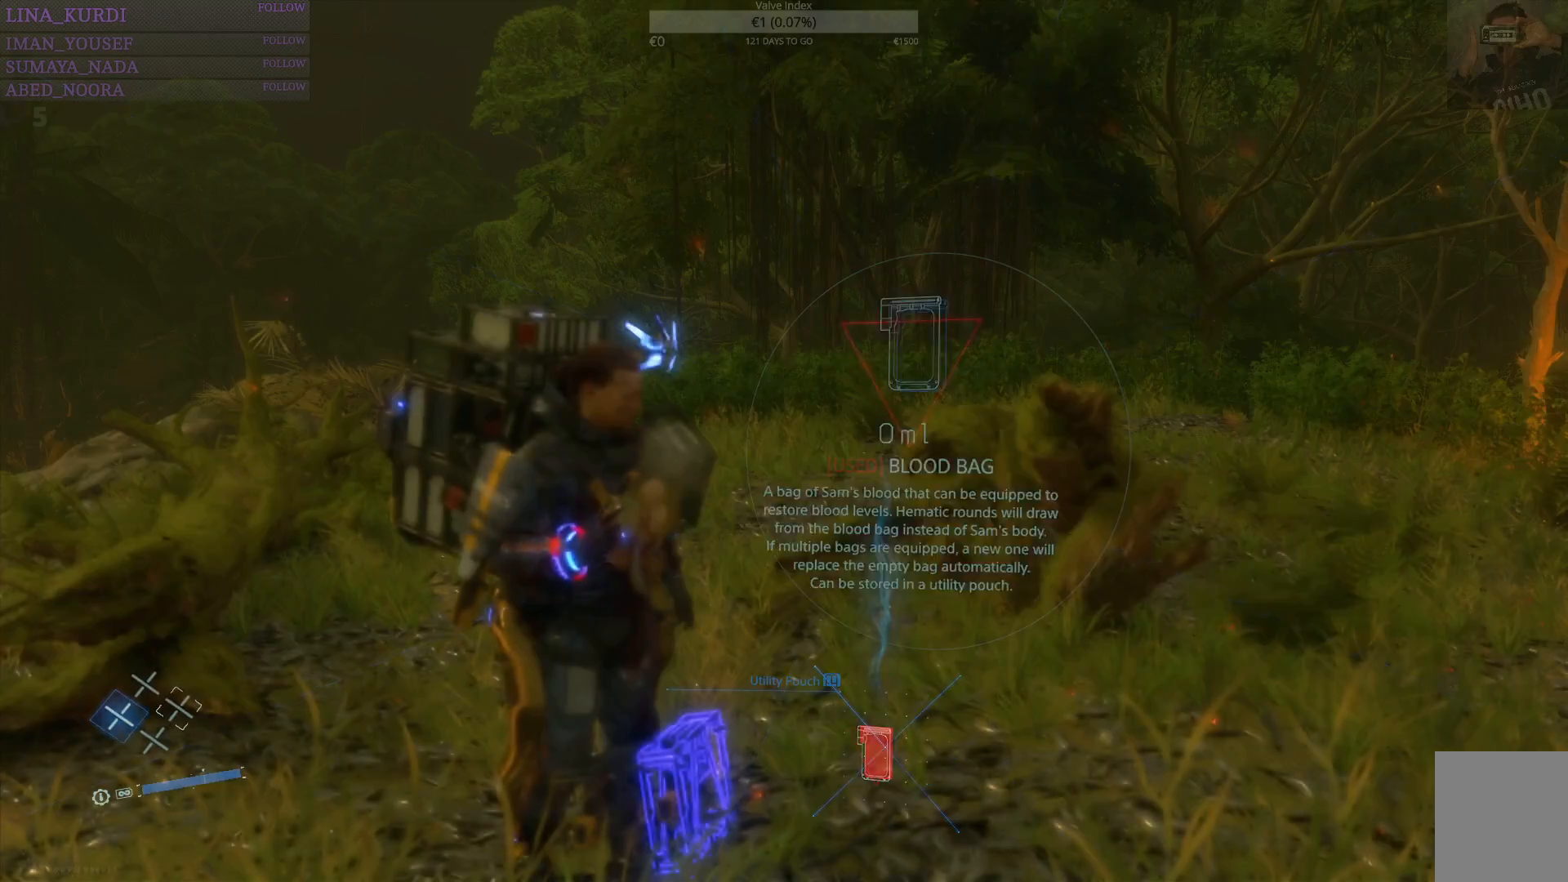
{"buttons": ["DPAD_LEFT"], "left_stick": "center", "right_stick": "center", "events": []}
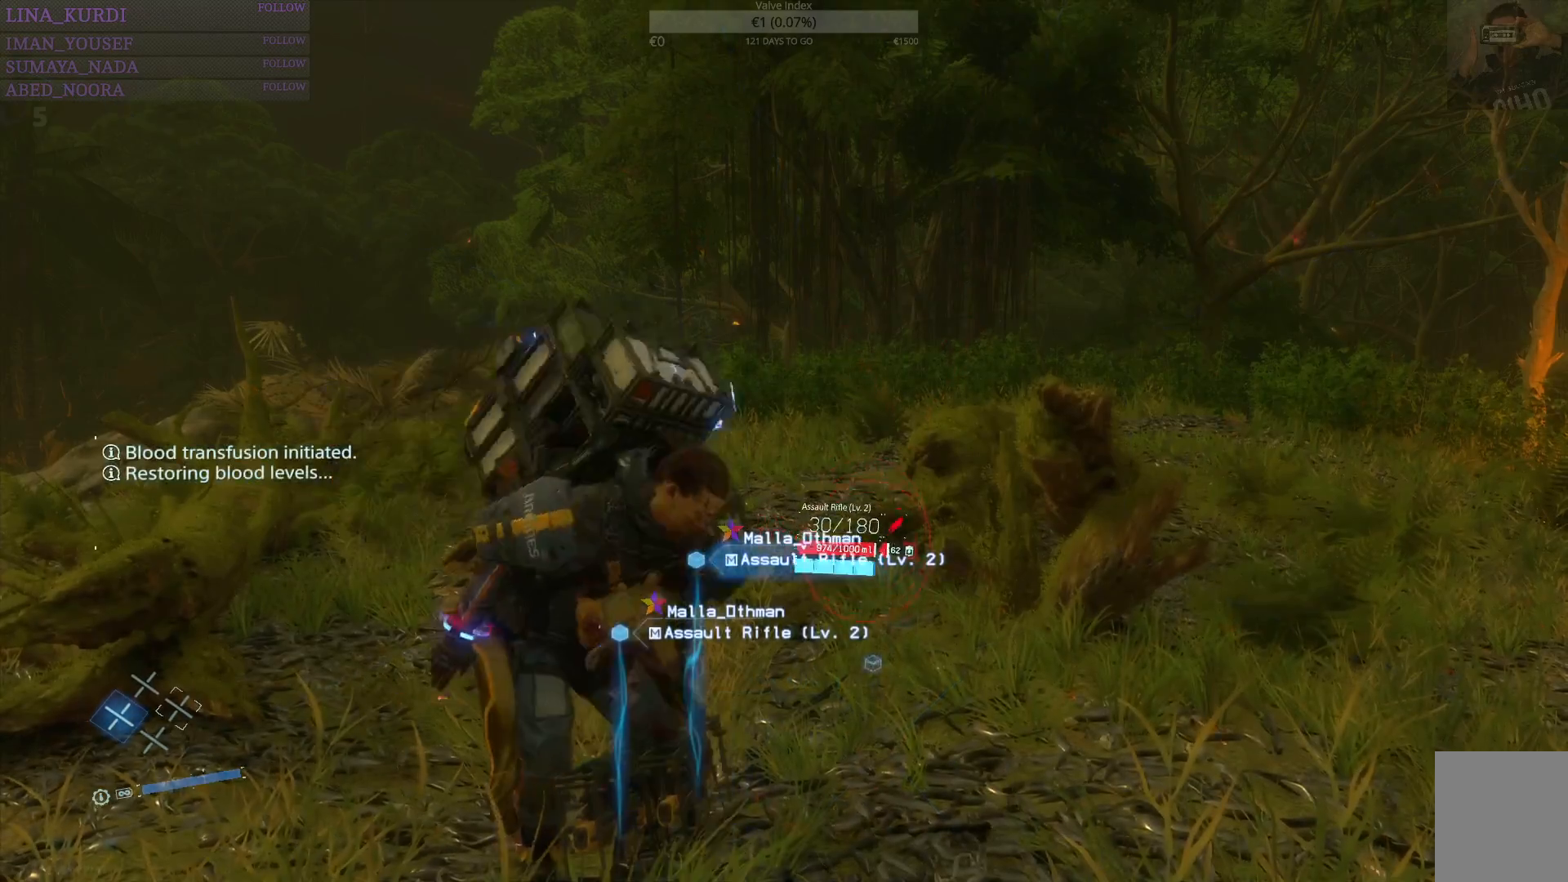
{"buttons": ["DPAD_LEFT"], "left_stick": "center", "right_stick": "center", "events": []}
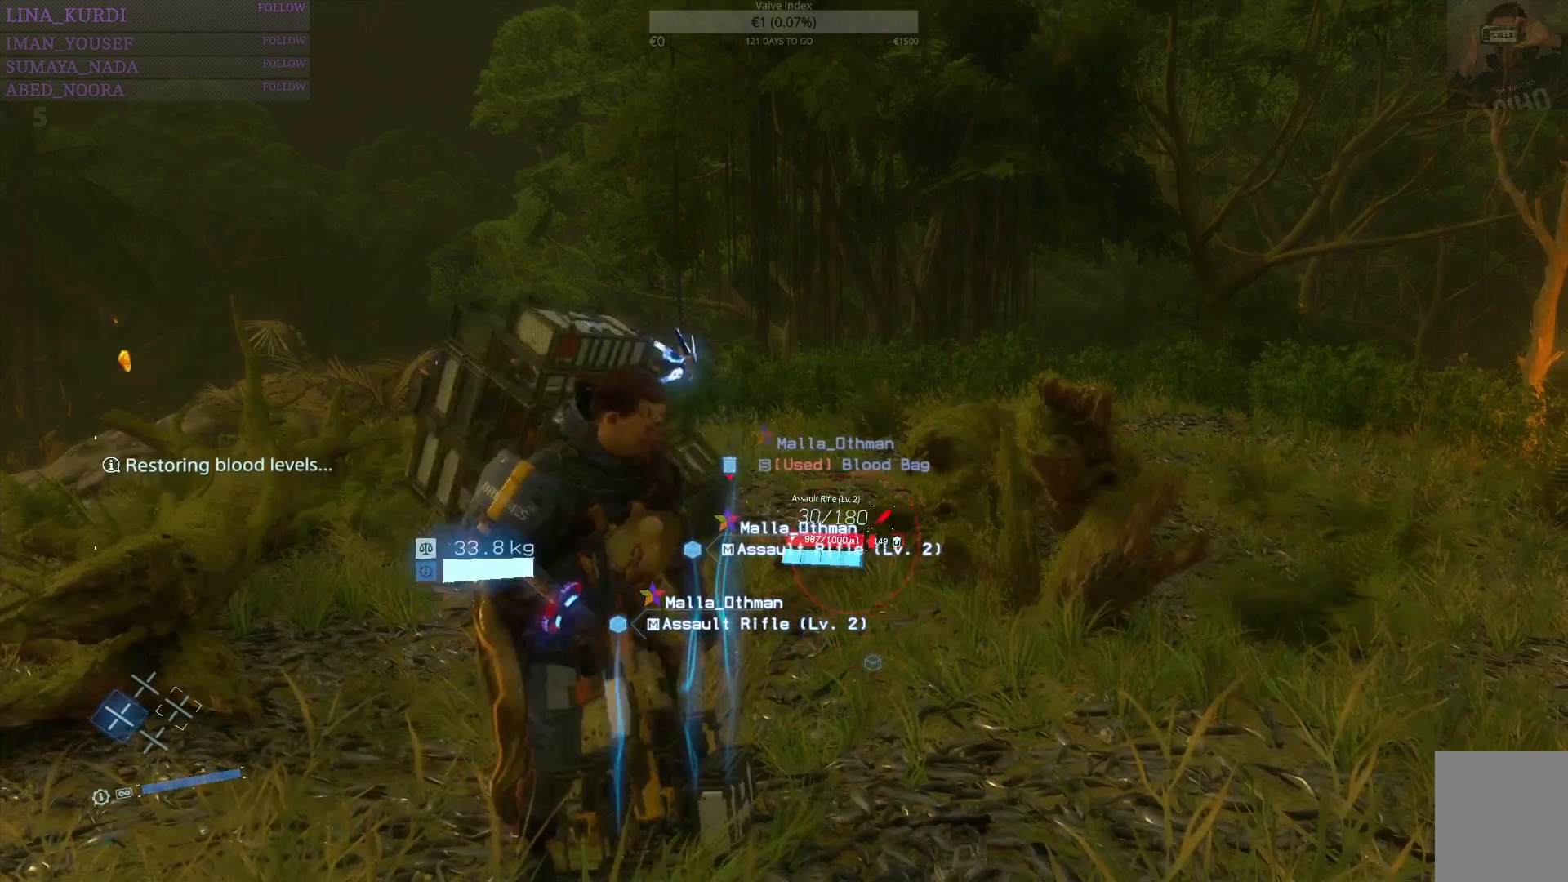
{"buttons": ["DPAD_LEFT"], "left_stick": "center", "right_stick": "center", "events": []}
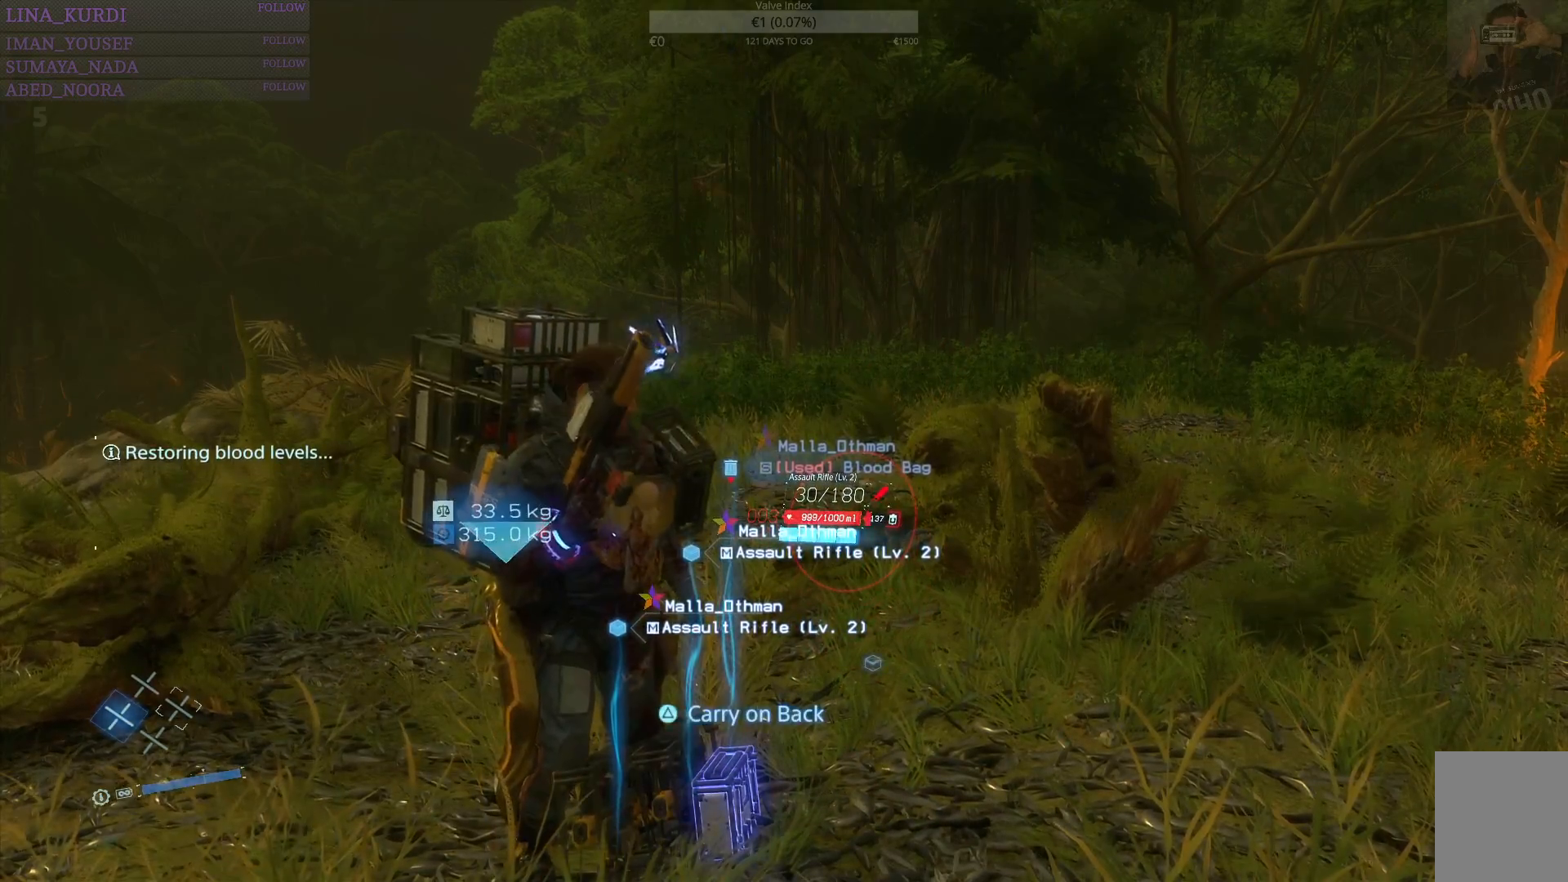
{"buttons": ["DPAD_UP"], "left_stick": "center", "right_stick": "center", "events": [[150, "DPAD_LEFT", "up"], [267, "DPAD_UP", "down"]]}
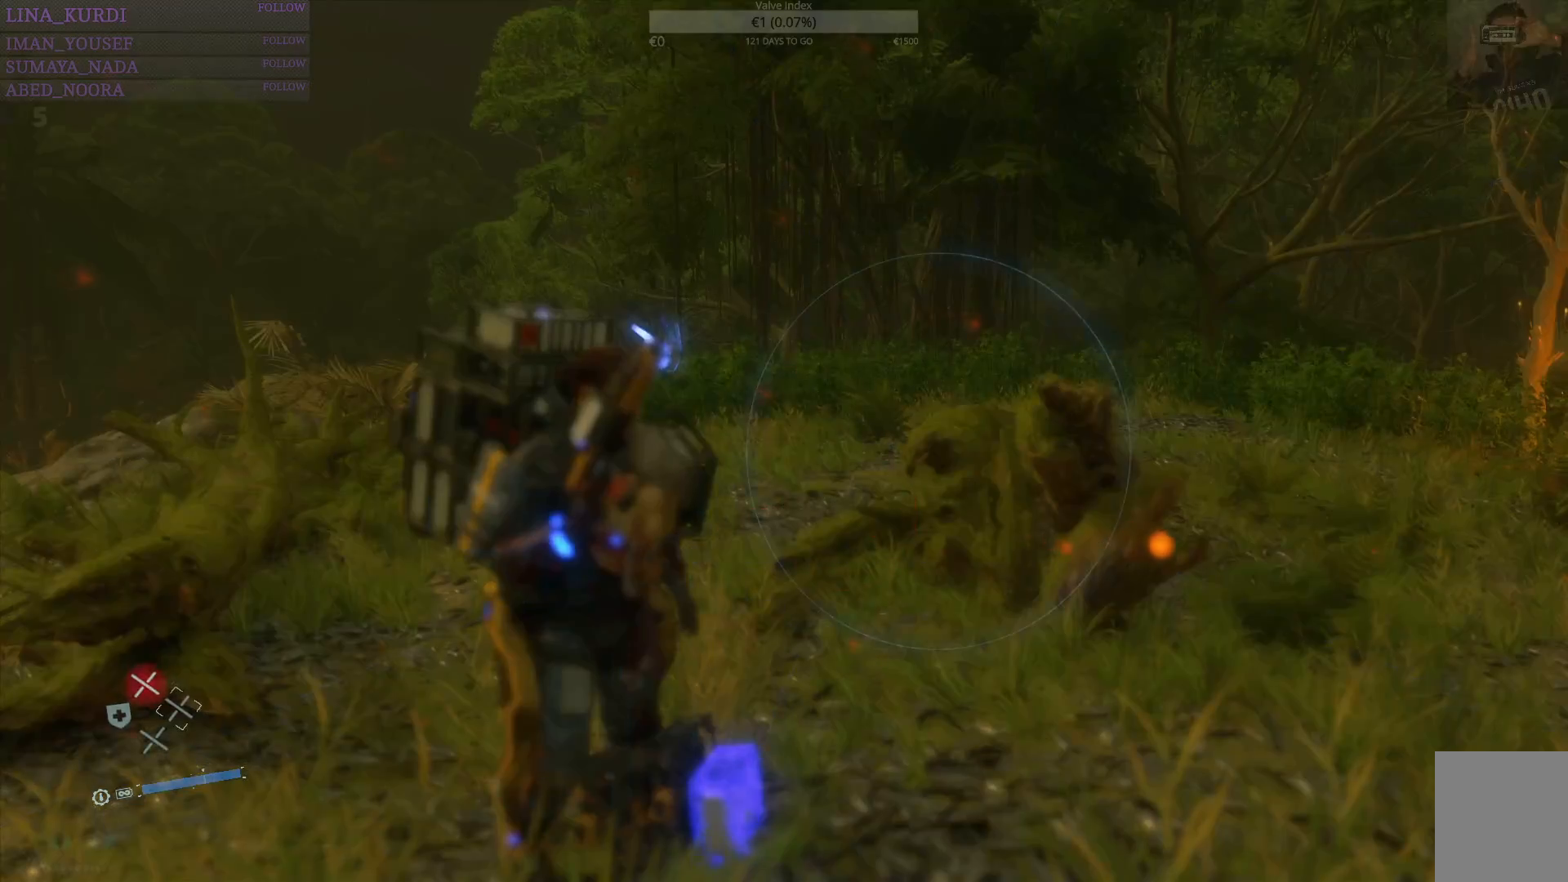
{"buttons": ["DPAD_UP"], "left_stick": "center", "right_stick": "center", "events": []}
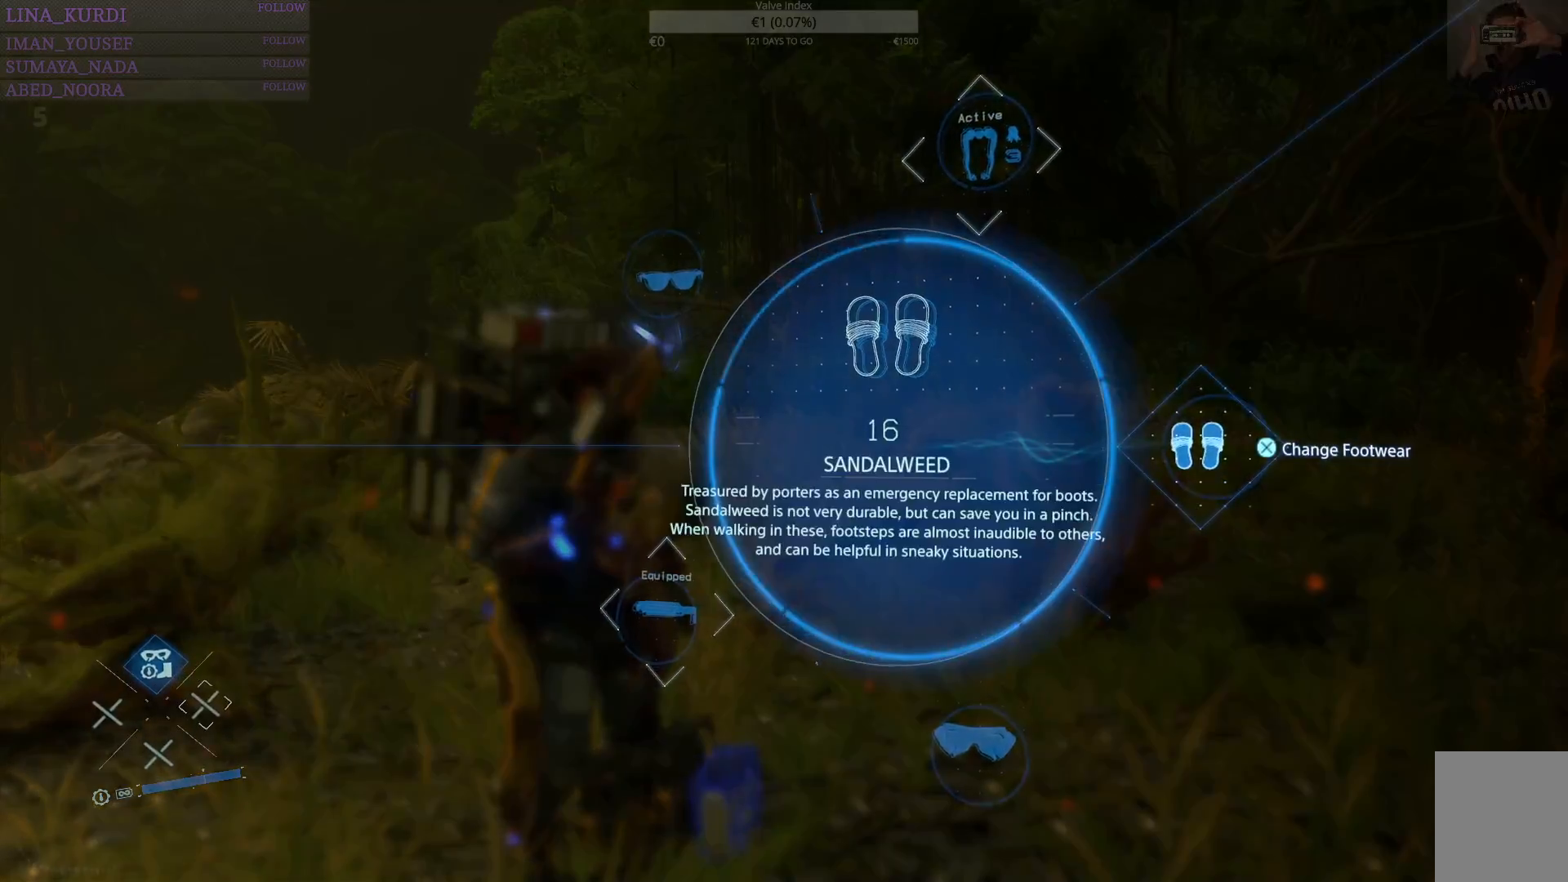
{"buttons": ["DPAD_UP"], "left_stick": "center", "right_stick": "down-left", "events": [[417, "right_stick", "down-left"]]}
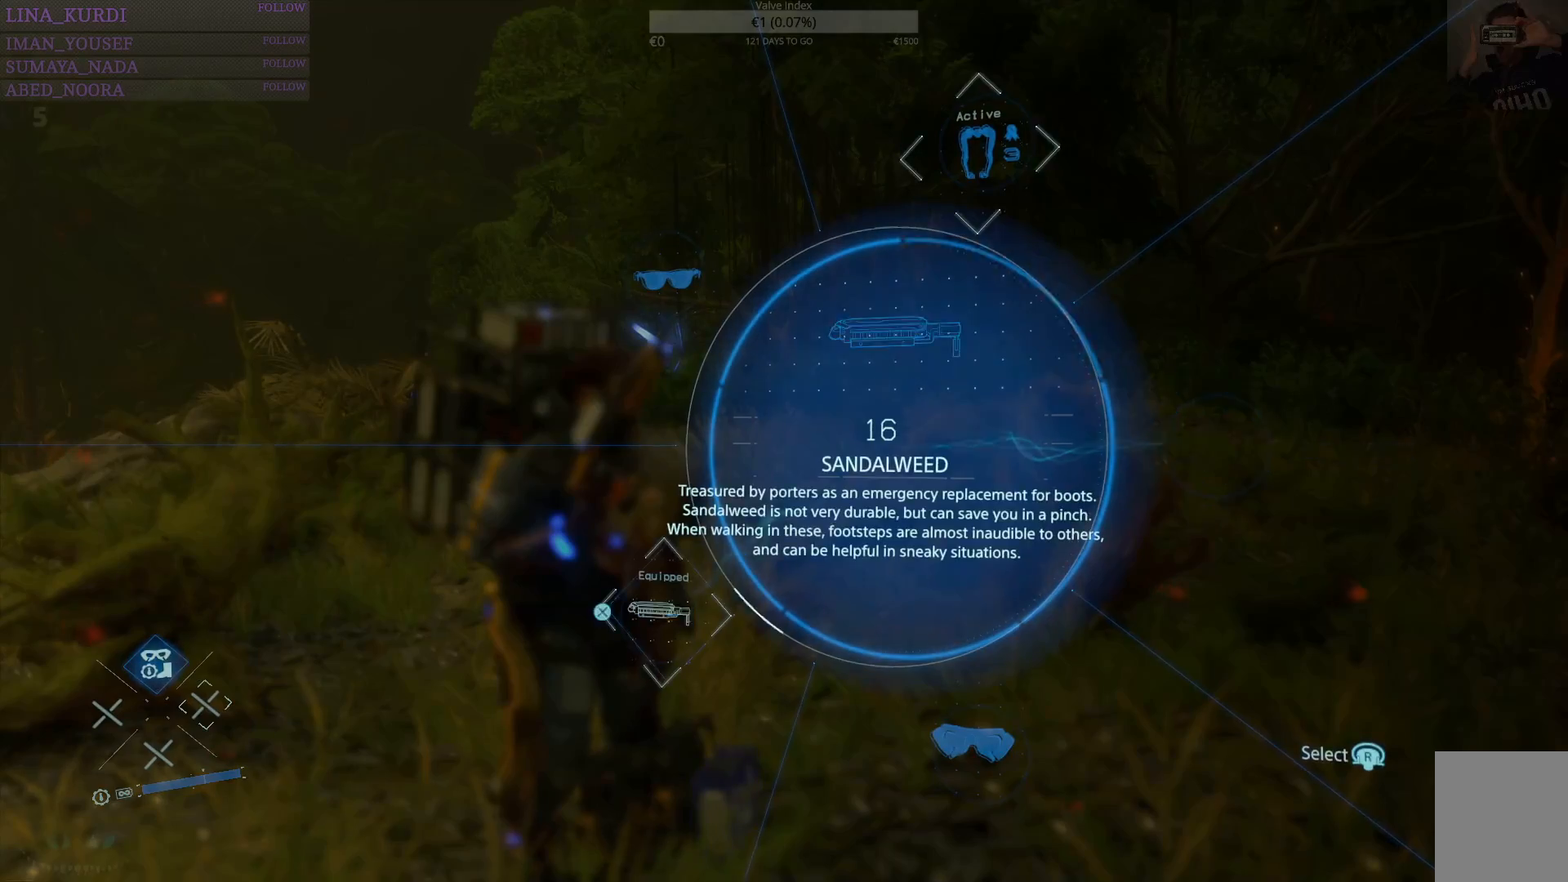
{"buttons": [], "left_stick": "center", "right_stick": "center", "events": [[167, "right_stick", "up-left"], [251, "right_stick", "up-right"], [317, "right_stick", "right"], [434, "DPAD_UP", "up"], [468, "right_stick", "center"]]}
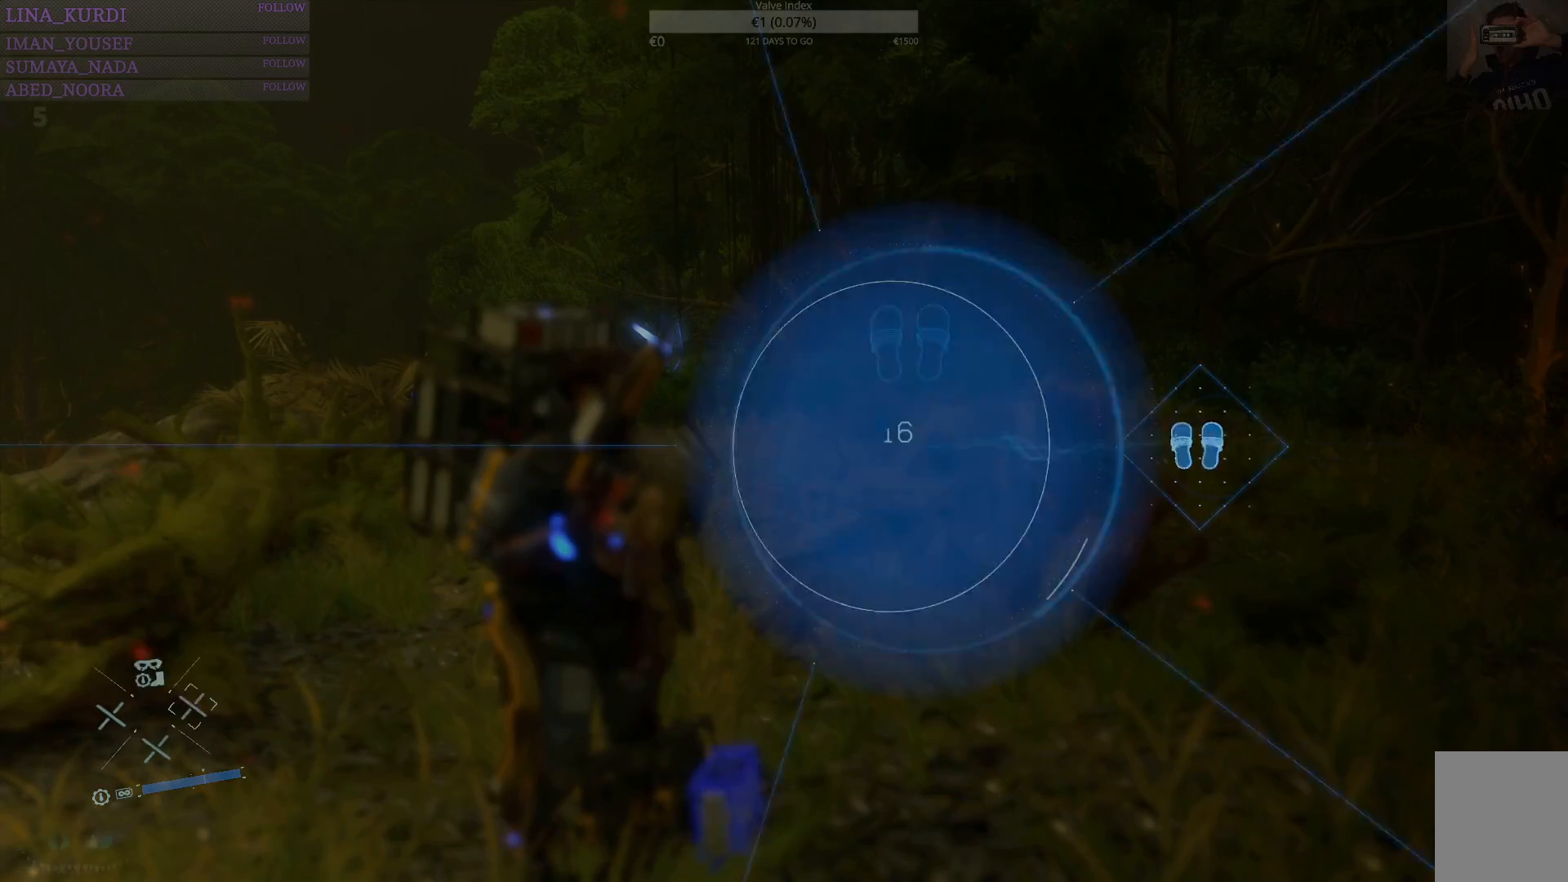
{"buttons": ["DPAD_LEFT"], "left_stick": "center", "right_stick": "center", "events": [[83, "DPAD_LEFT", "down"]]}